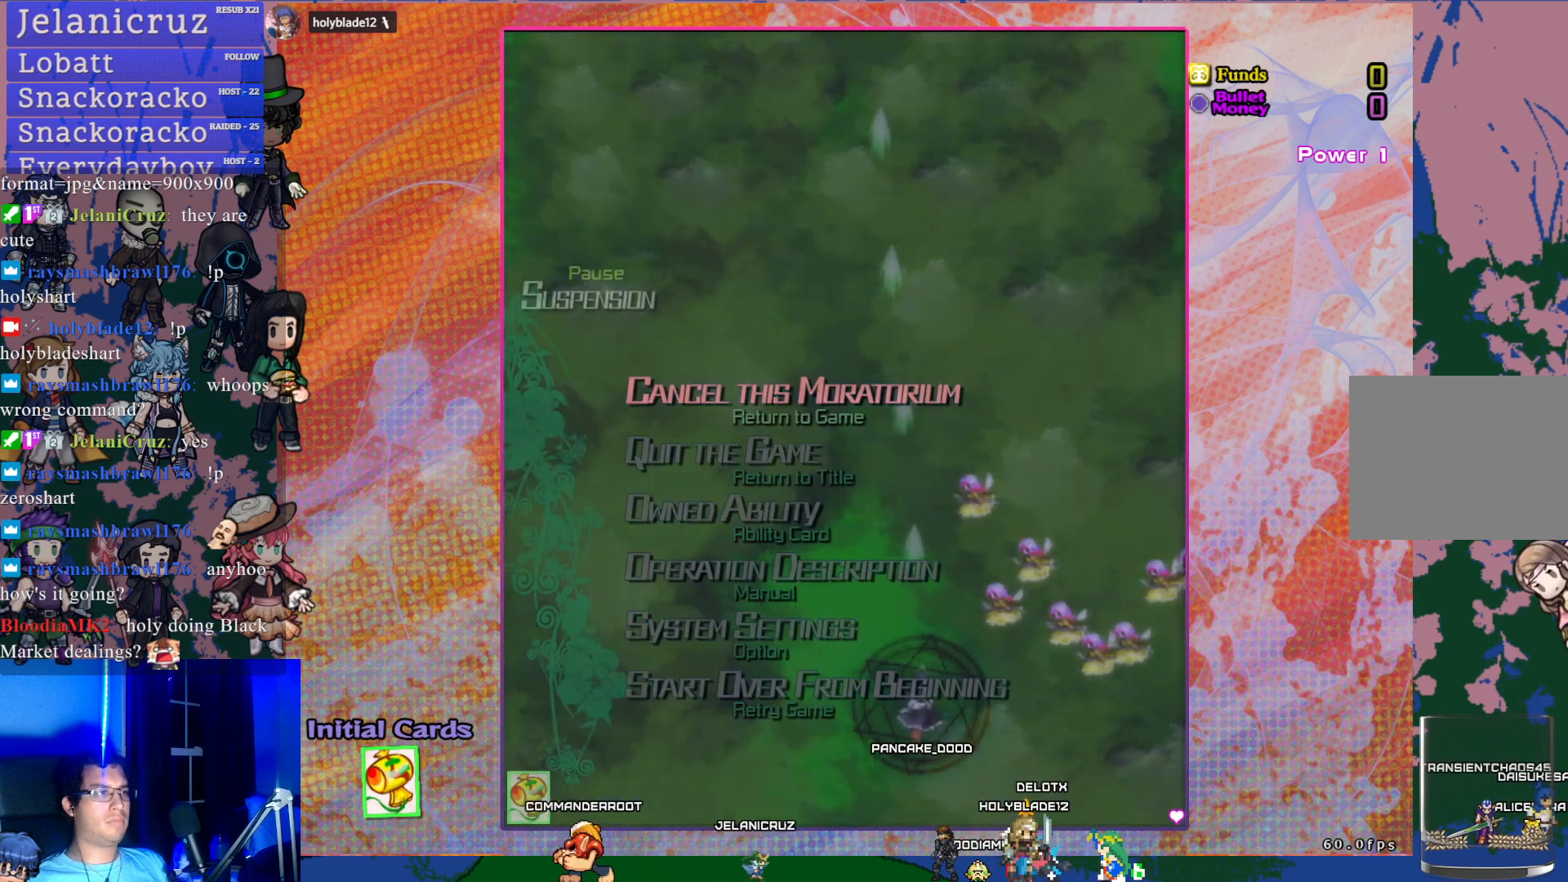
Gameplay with a controller (PlayStation layout); each line is a JSON object with the inputs held at the frame after it. "events" lists button and stick changes between this image and that frame as [ms after this image, input, new state], when the widget could be followed in between. Not read: L3 right_stick.
{"buttons": ["CROSS", "SQUARE", "DPAD_DOWN", "DPAD_LEFT"], "left_stick": "center", "events": [[33, "CROSS", "up"], [167, "CROSS", "down"], [283, "SQUARE", "down"], [367, "DPAD_LEFT", "down"], [400, "DPAD_DOWN", "down"]]}
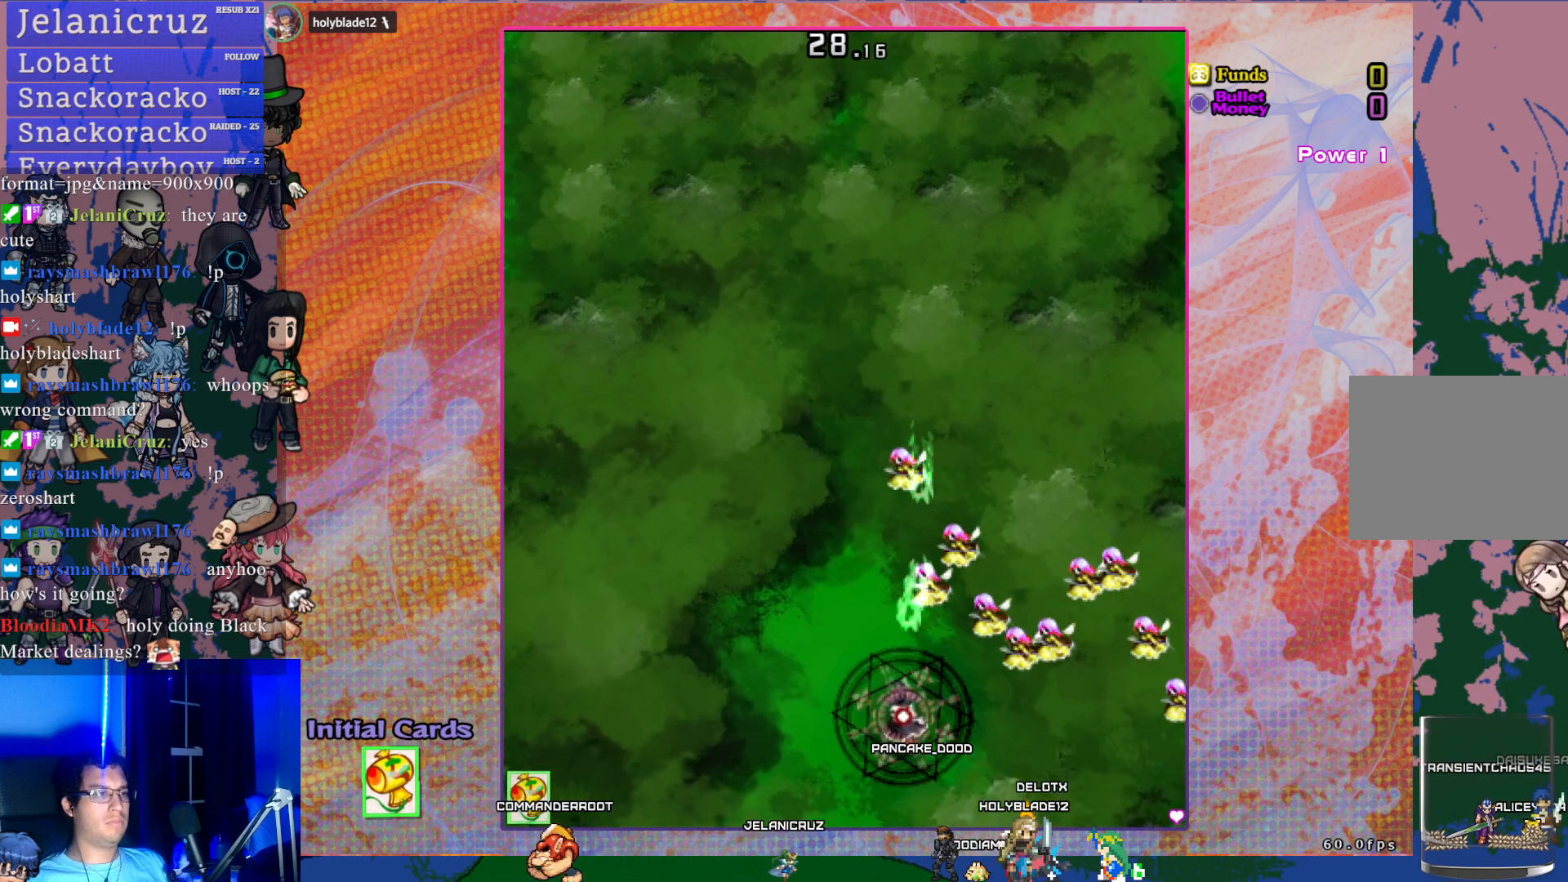
{"buttons": ["CROSS", "SQUARE", "DPAD_LEFT"], "left_stick": "center", "events": [[17, "DPAD_LEFT", "up"], [133, "DPAD_DOWN", "up"], [133, "DPAD_LEFT", "down"], [283, "DPAD_UP", "down"], [317, "DPAD_UP", "up"]]}
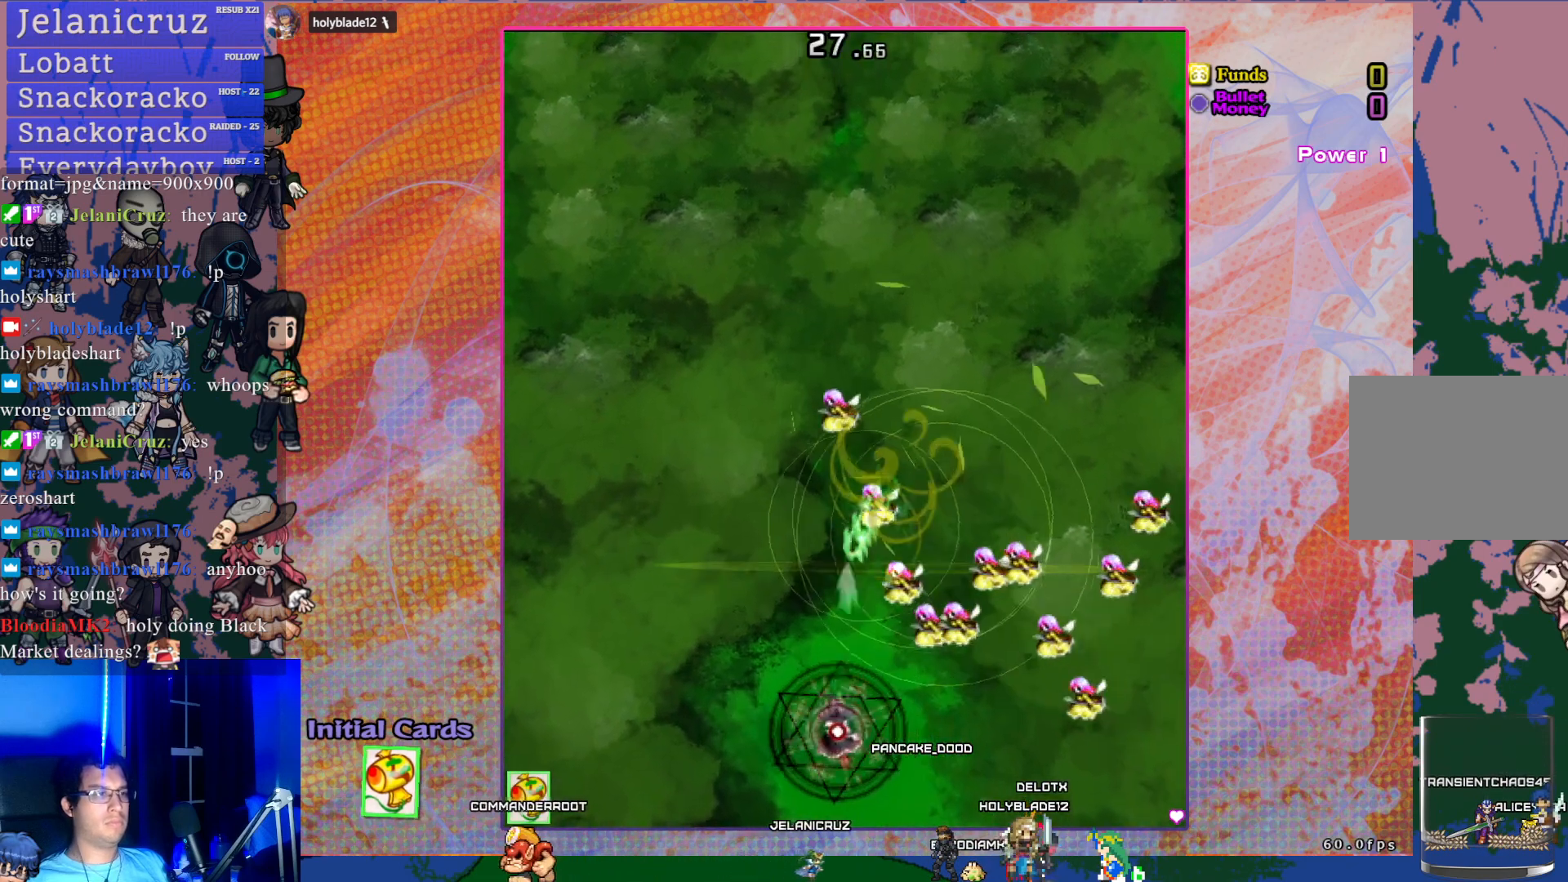
{"buttons": ["CROSS", "DPAD_DOWN"], "left_stick": "center", "events": [[17, "DPAD_UP", "down"], [50, "DPAD_LEFT", "up"], [50, "SQUARE", "up"], [67, "DPAD_UP", "up"], [117, "DPAD_RIGHT", "down"], [333, "DPAD_RIGHT", "up"], [350, "DPAD_DOWN", "down"]]}
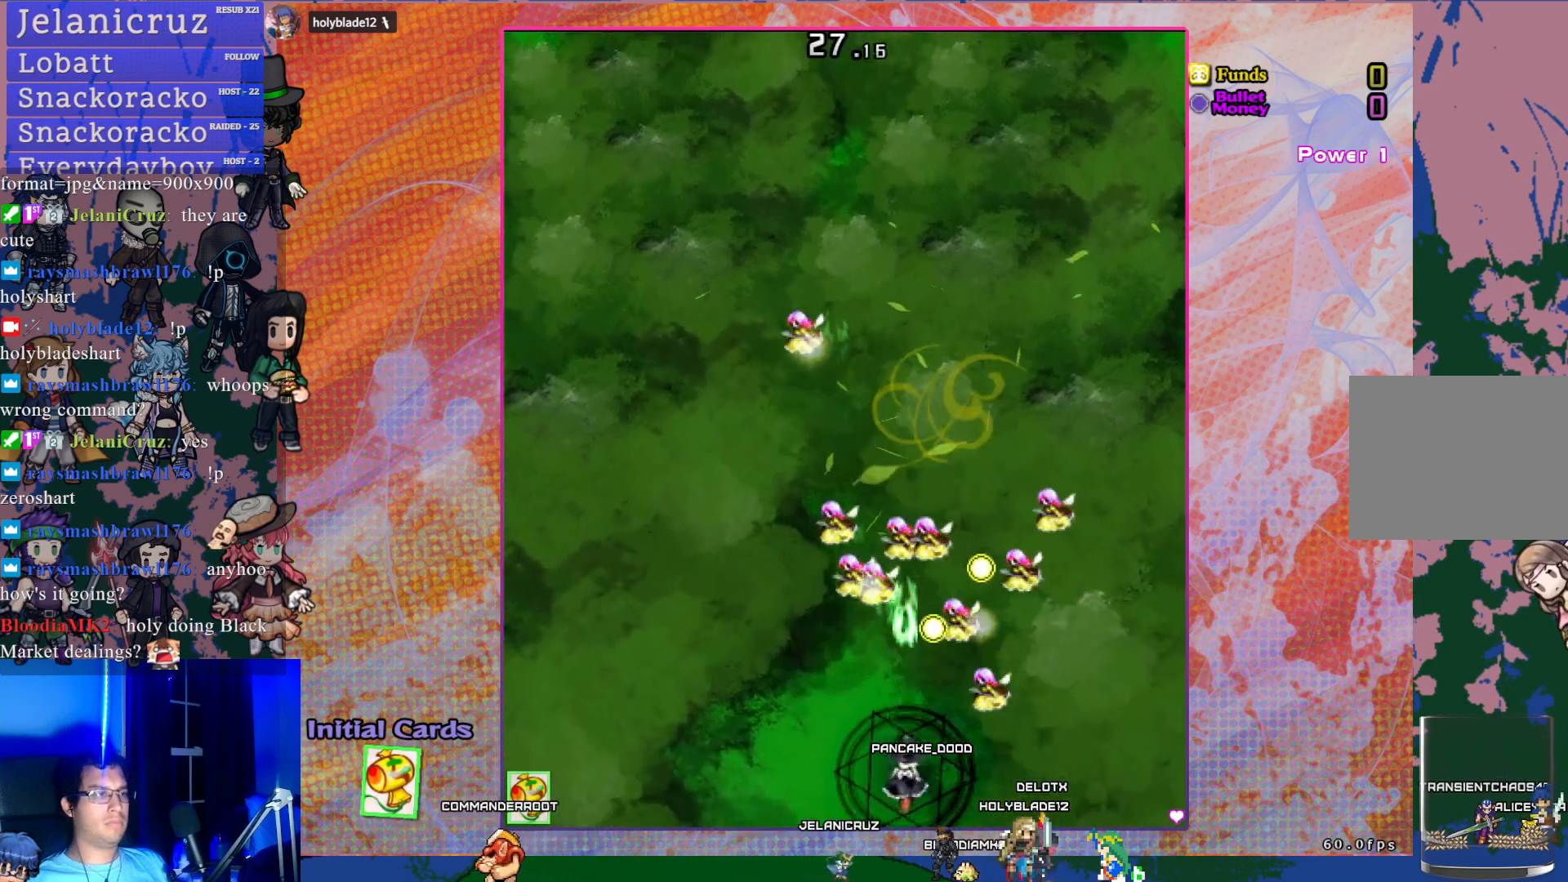
{"buttons": ["CROSS", "R1", "DPAD_UP", "DPAD_LEFT"], "left_stick": "center", "events": [[17, "DPAD_DOWN", "up"], [17, "DPAD_RIGHT", "down"], [67, "DPAD_RIGHT", "up"], [200, "DPAD_LEFT", "down"], [250, "R1", "down"], [367, "DPAD_LEFT", "up"], [383, "DPAD_LEFT", "down"], [433, "DPAD_UP", "down"]]}
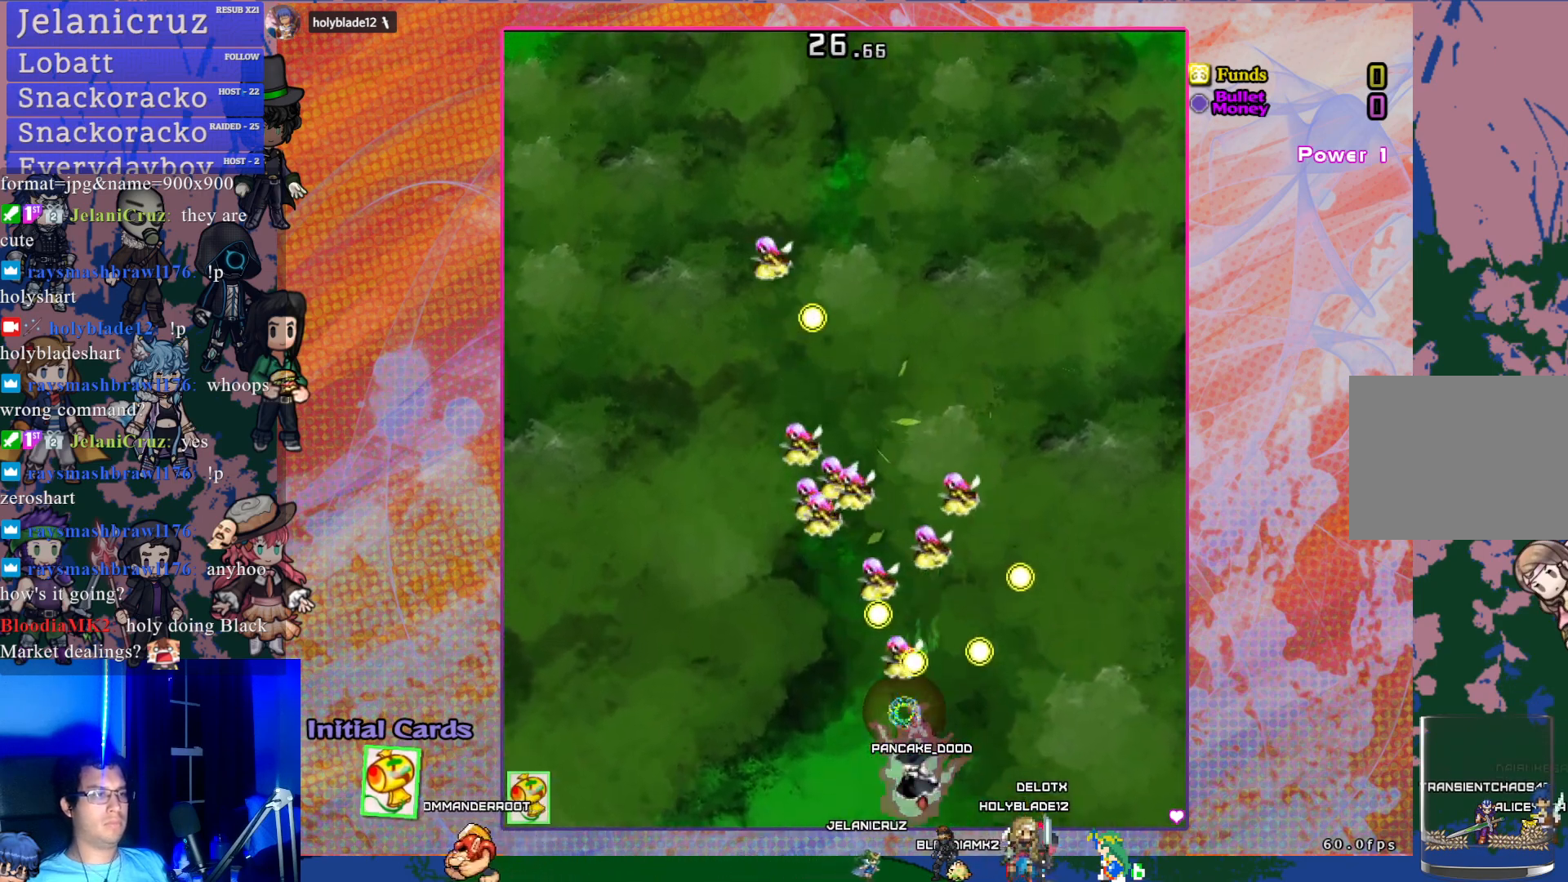
{"buttons": ["CROSS", "DPAD_UP", "DPAD_LEFT"], "left_stick": "center", "events": [[450, "R1", "up"]]}
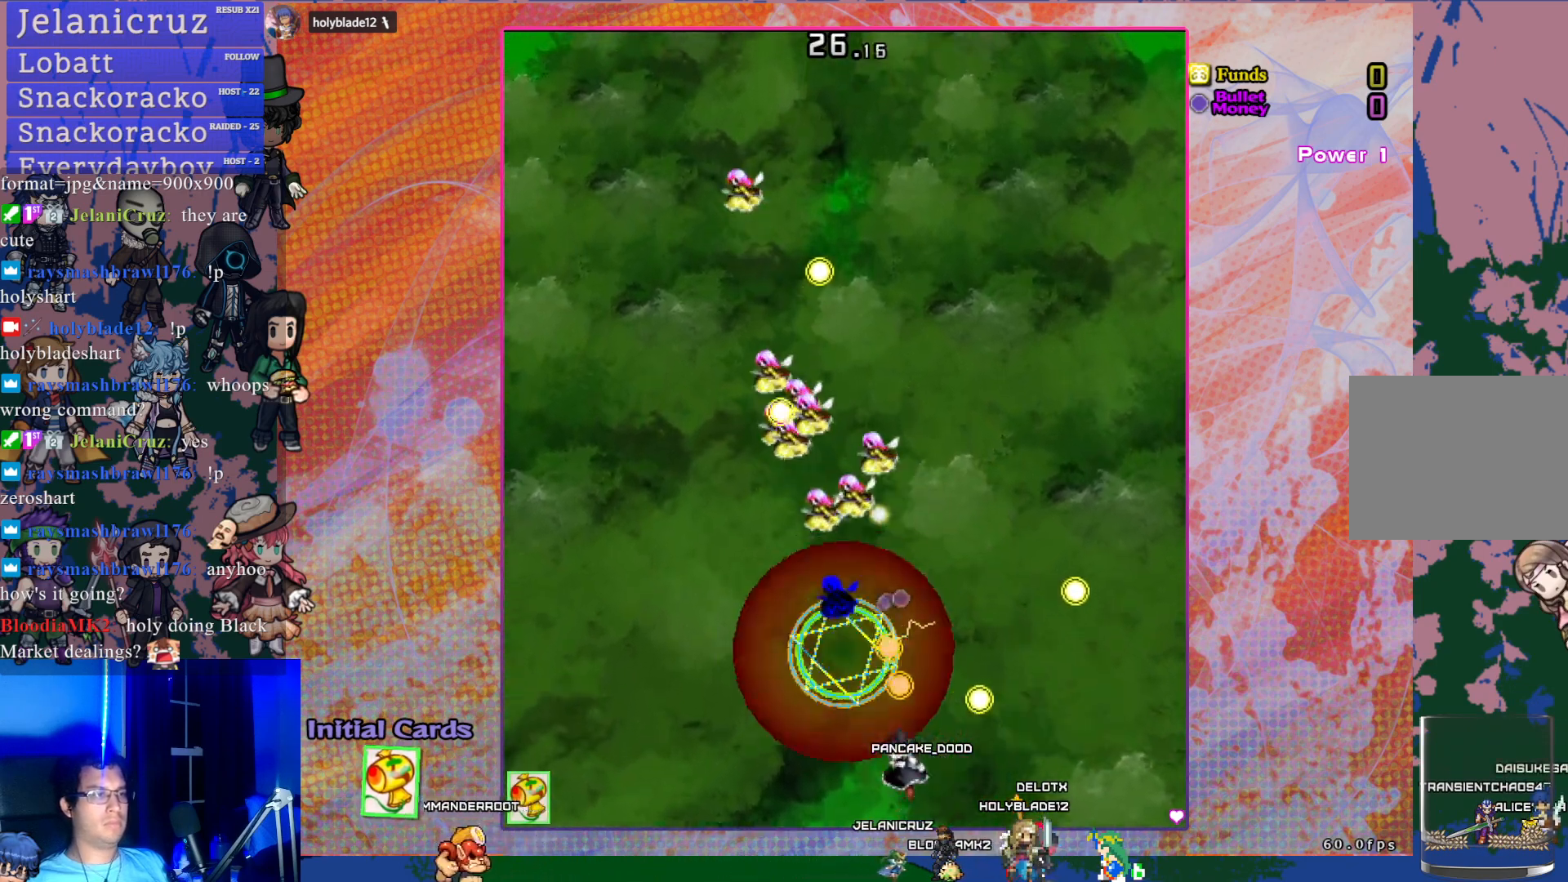
{"buttons": ["CROSS", "DPAD_LEFT"], "left_stick": "center", "events": [[33, "DPAD_UP", "up"], [150, "DPAD_UP", "down"], [233, "DPAD_LEFT", "up"], [300, "DPAD_UP", "up"], [417, "DPAD_LEFT", "down"]]}
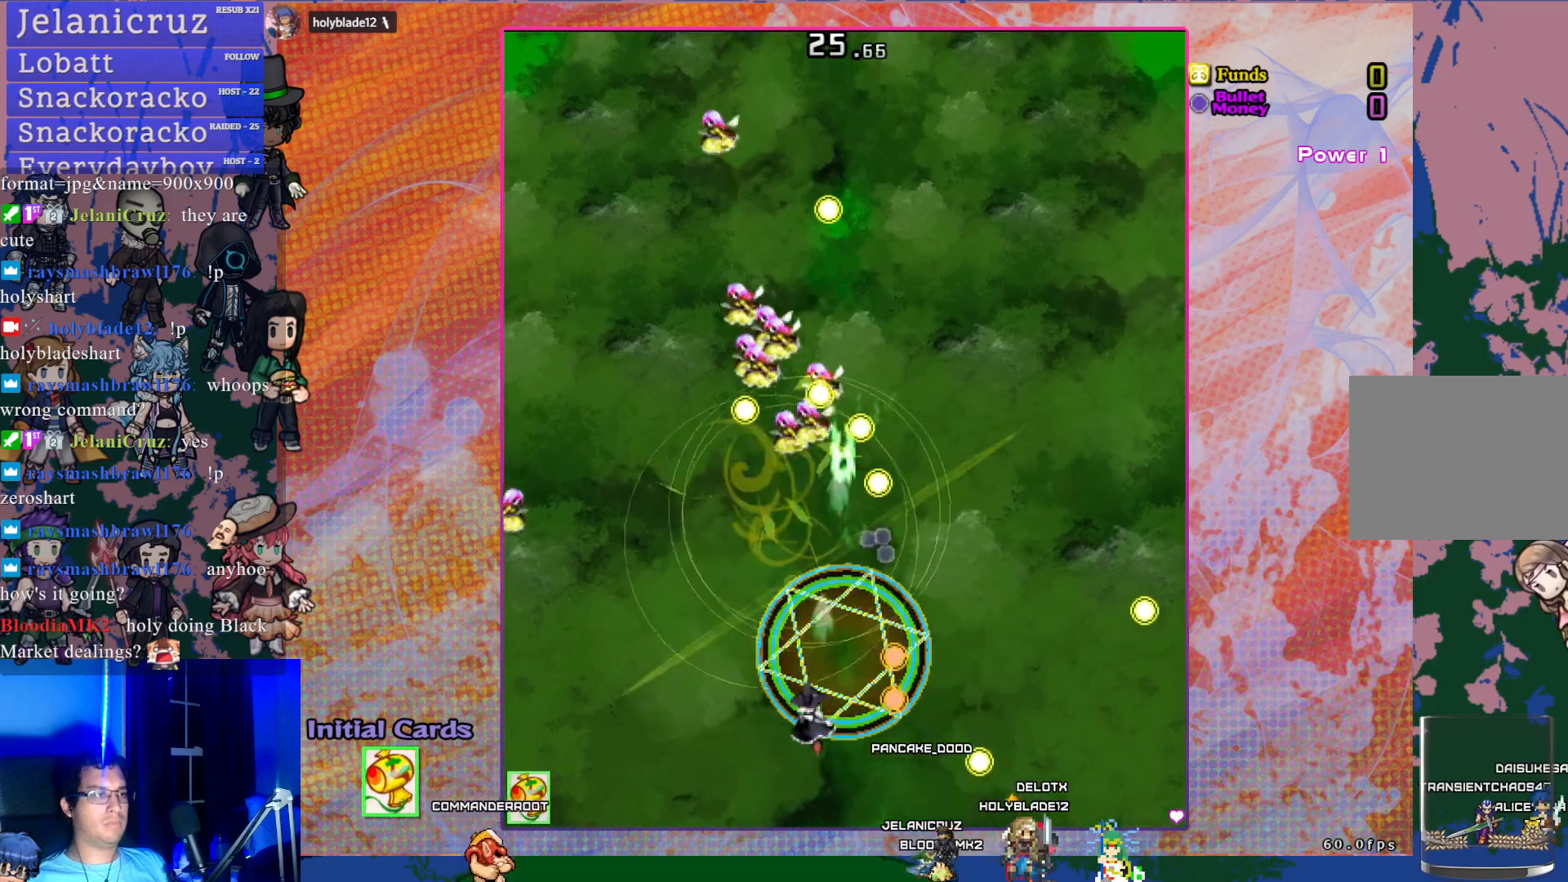
{"buttons": ["CROSS", "DPAD_LEFT"], "left_stick": "center", "events": [[133, "DPAD_LEFT", "up"], [133, "DPAD_UP", "down"], [250, "DPAD_LEFT", "down"], [317, "DPAD_UP", "up"]]}
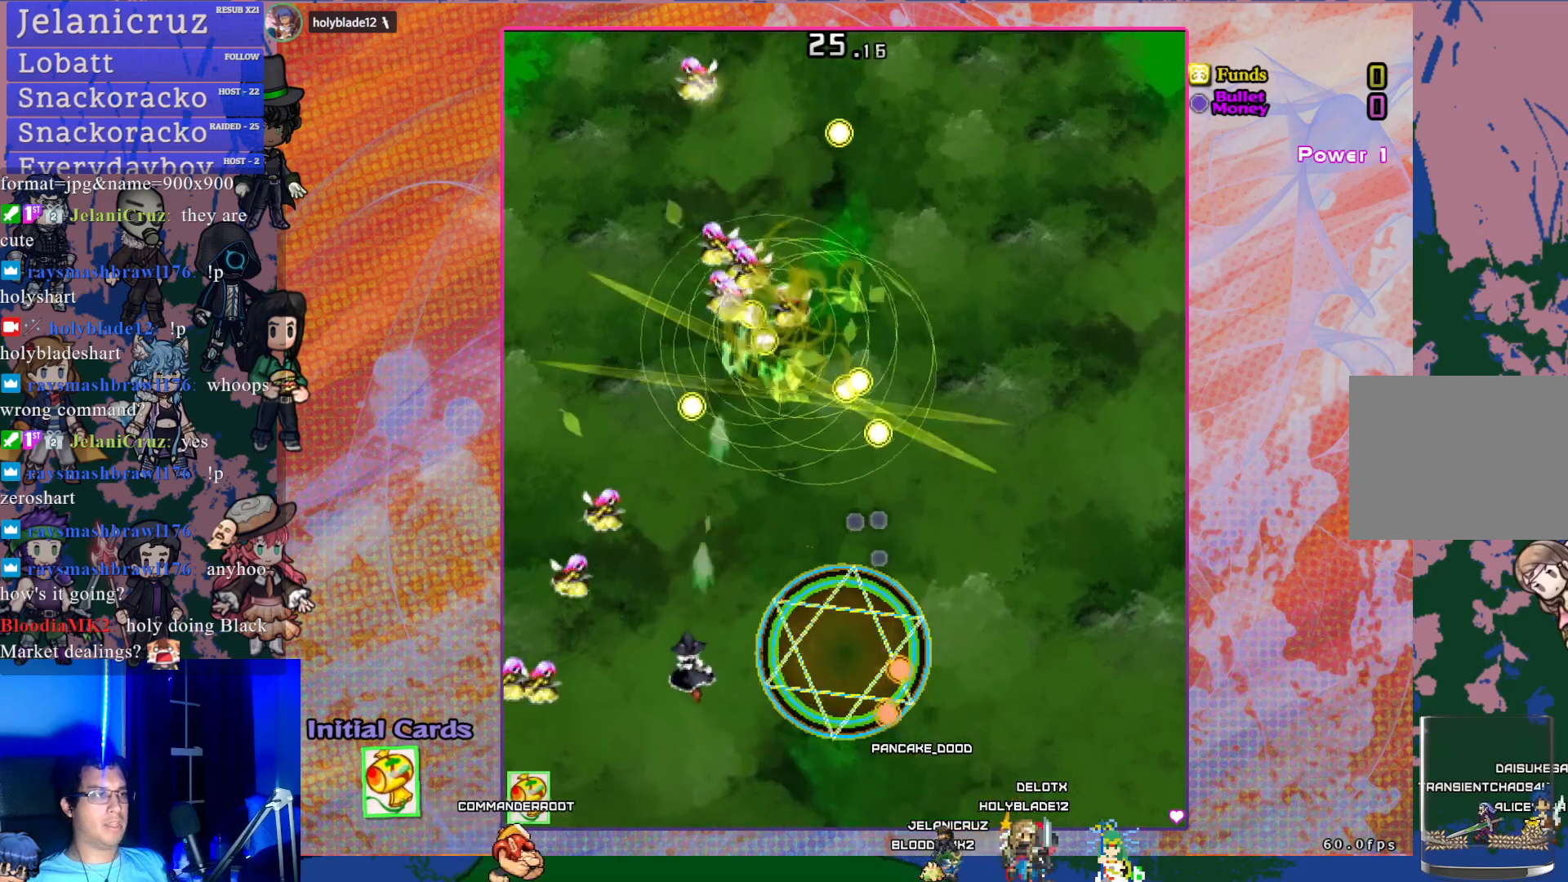
{"buttons": ["CROSS", "DPAD_UP", "DPAD_RIGHT"], "left_stick": "center", "events": [[17, "DPAD_LEFT", "up"], [17, "DPAD_UP", "down"], [50, "DPAD_RIGHT", "down"], [50, "DPAD_UP", "up"], [233, "DPAD_UP", "down"], [283, "DPAD_RIGHT", "up"], [483, "DPAD_RIGHT", "down"]]}
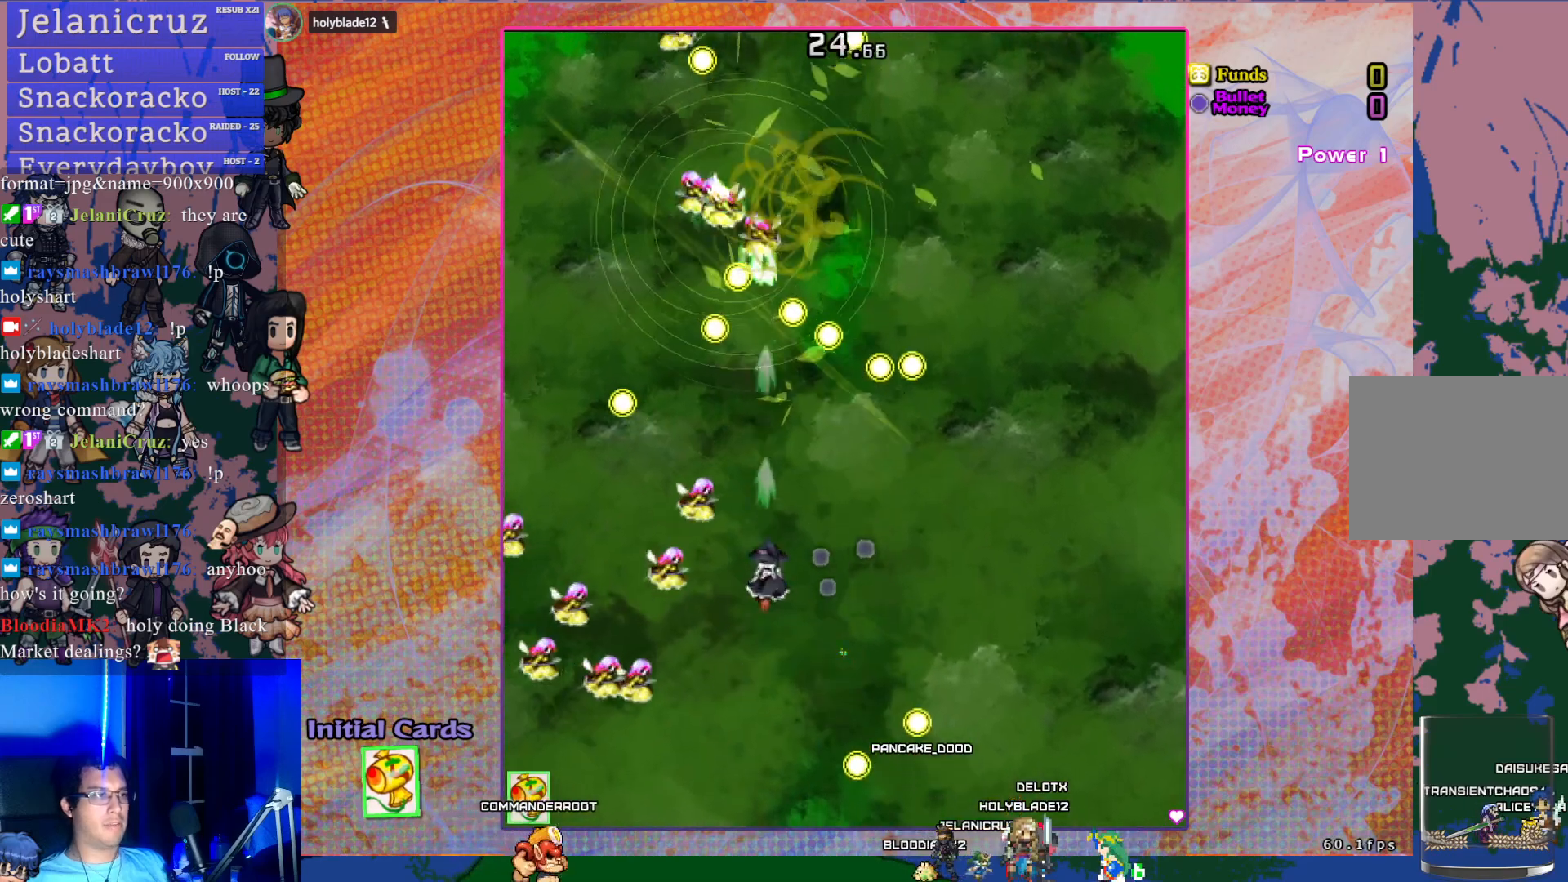
{"buttons": ["CROSS", "DPAD_DOWN"], "left_stick": "center", "events": [[17, "DPAD_UP", "up"], [150, "DPAD_DOWN", "down"], [183, "DPAD_RIGHT", "up"]]}
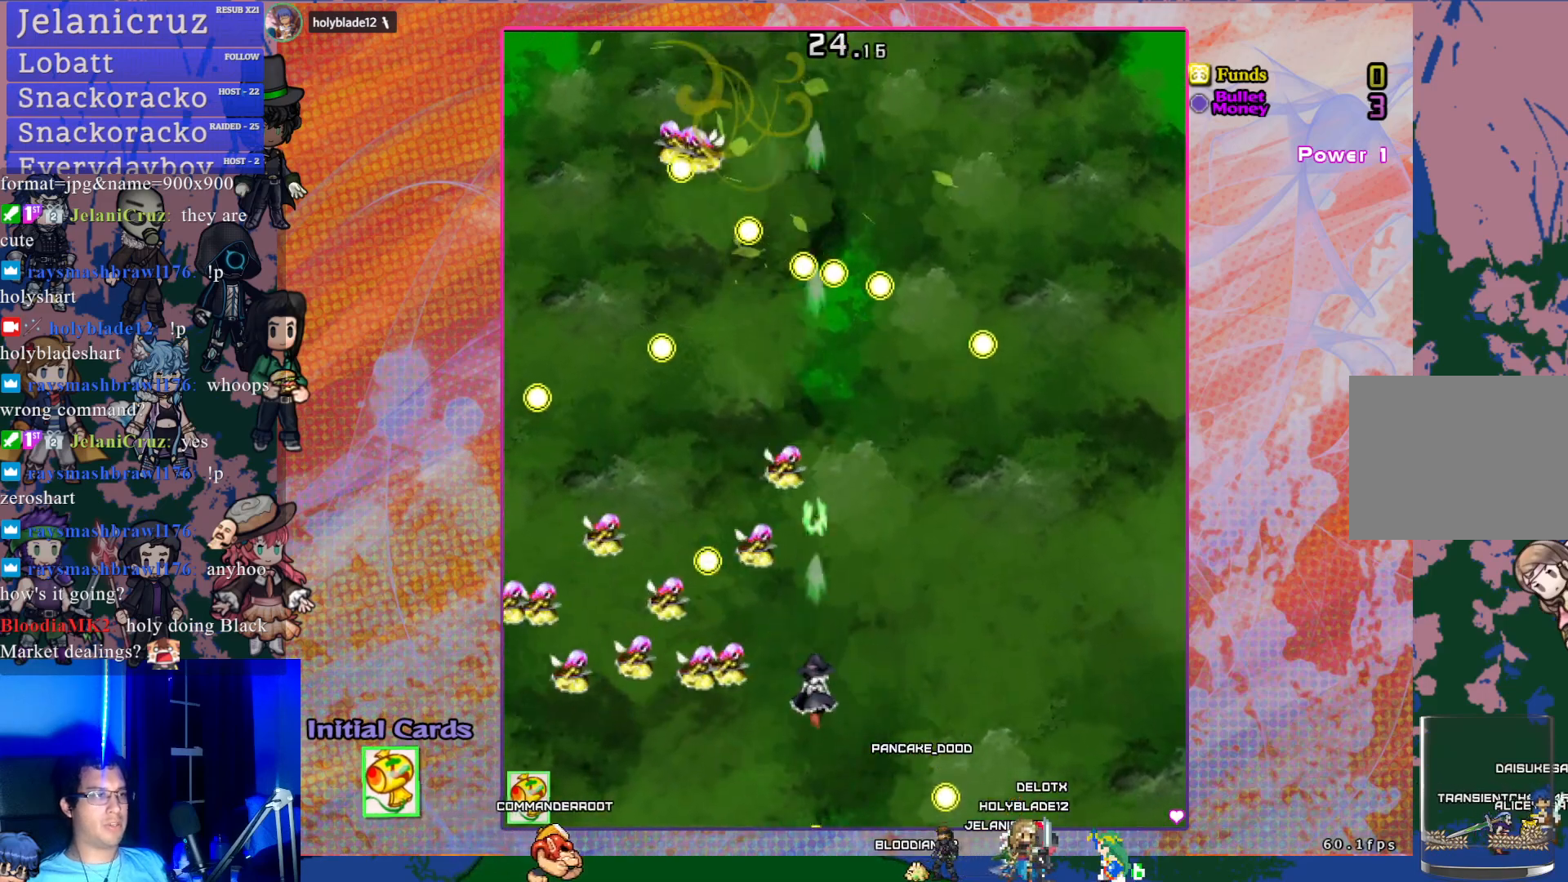
{"buttons": ["CROSS", "SQUARE"], "left_stick": "center", "events": [[33, "DPAD_LEFT", "down"], [183, "DPAD_LEFT", "up"], [283, "SQUARE", "down"], [333, "DPAD_DOWN", "up"]]}
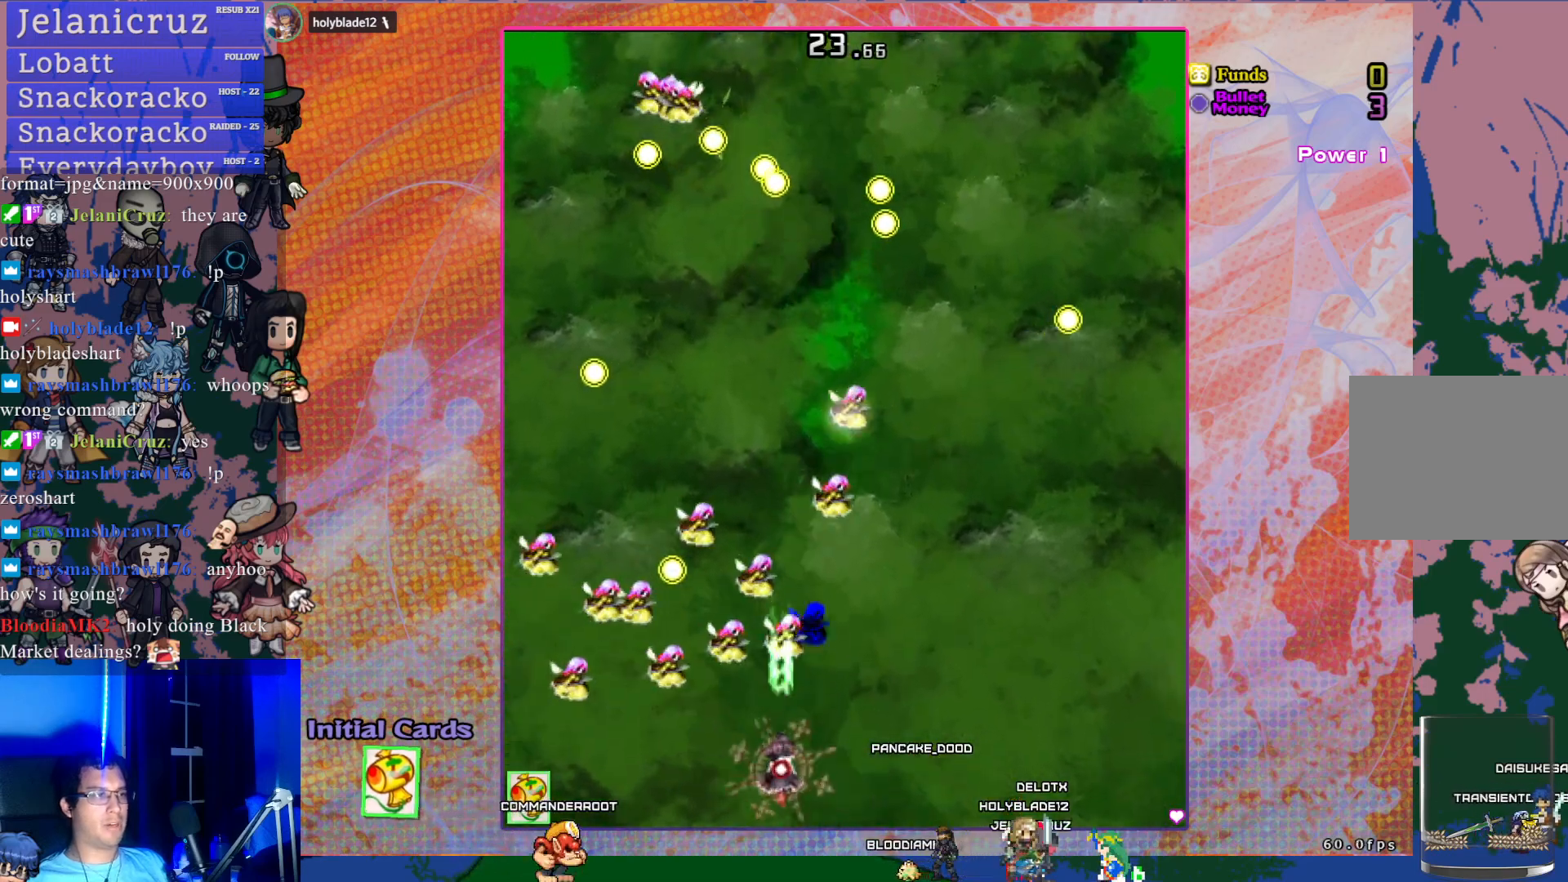
{"buttons": ["CROSS", "SQUARE", "DPAD_RIGHT"], "left_stick": "center", "events": [[17, "DPAD_UP", "down"], [67, "DPAD_RIGHT", "down"], [500, "DPAD_UP", "up"]]}
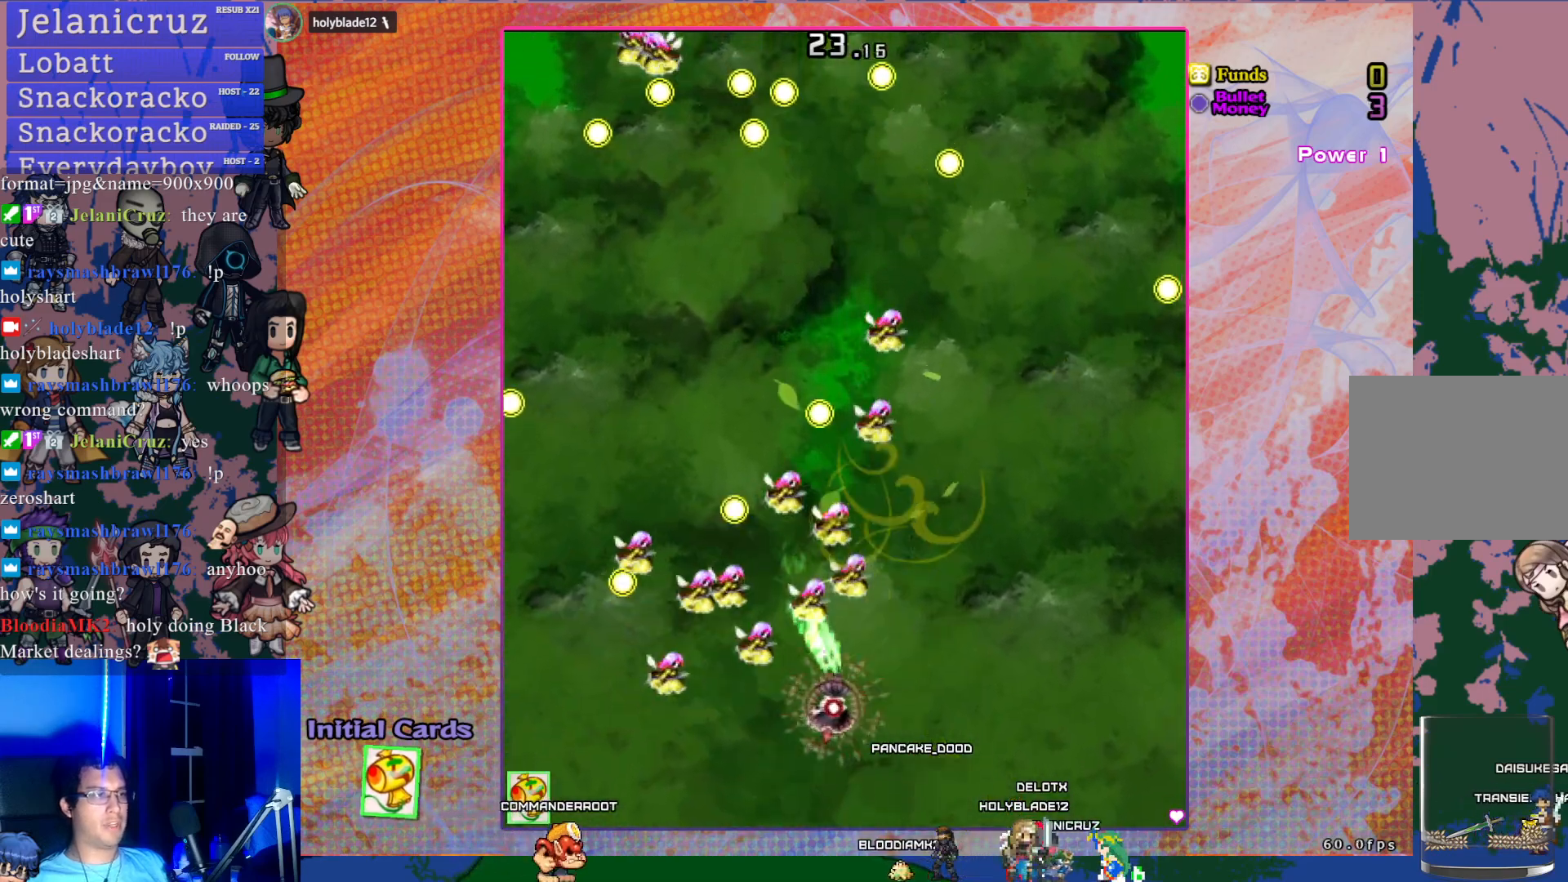
{"buttons": ["CROSS", "SQUARE", "R1", "DPAD_UP"], "left_stick": "center", "events": [[167, "DPAD_RIGHT", "up"], [167, "DPAD_UP", "down"], [183, "DPAD_UP", "up"], [283, "R1", "down"], [300, "DPAD_UP", "down"]]}
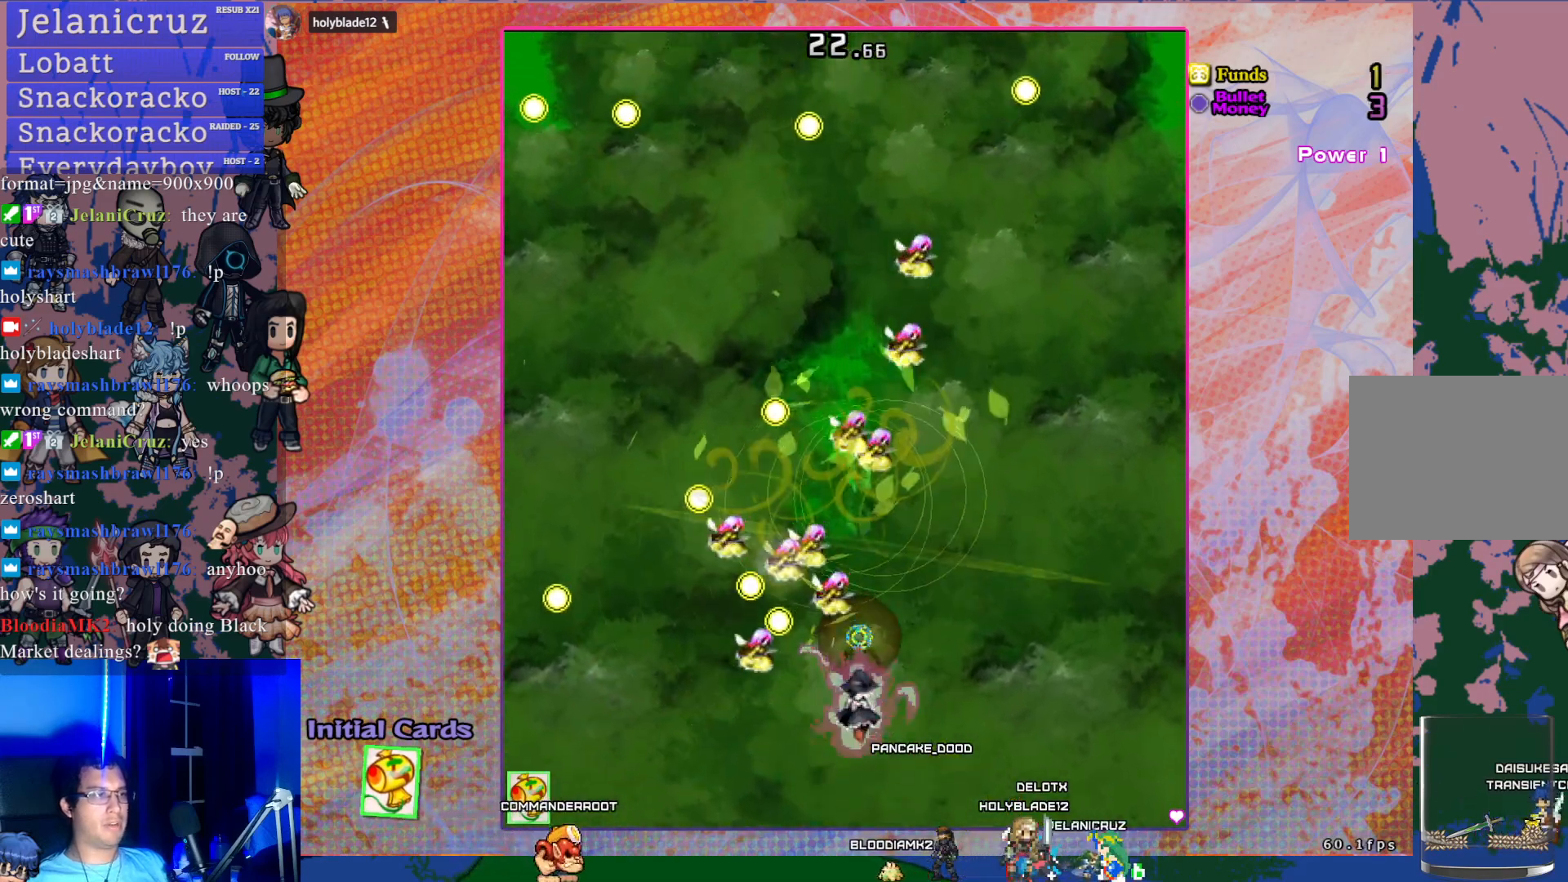
{"buttons": ["CROSS", "SQUARE", "DPAD_UP", "DPAD_LEFT"], "left_stick": "center", "events": [[83, "DPAD_LEFT", "down"], [217, "DPAD_LEFT", "up"], [283, "DPAD_LEFT", "down"], [500, "R1", "up"]]}
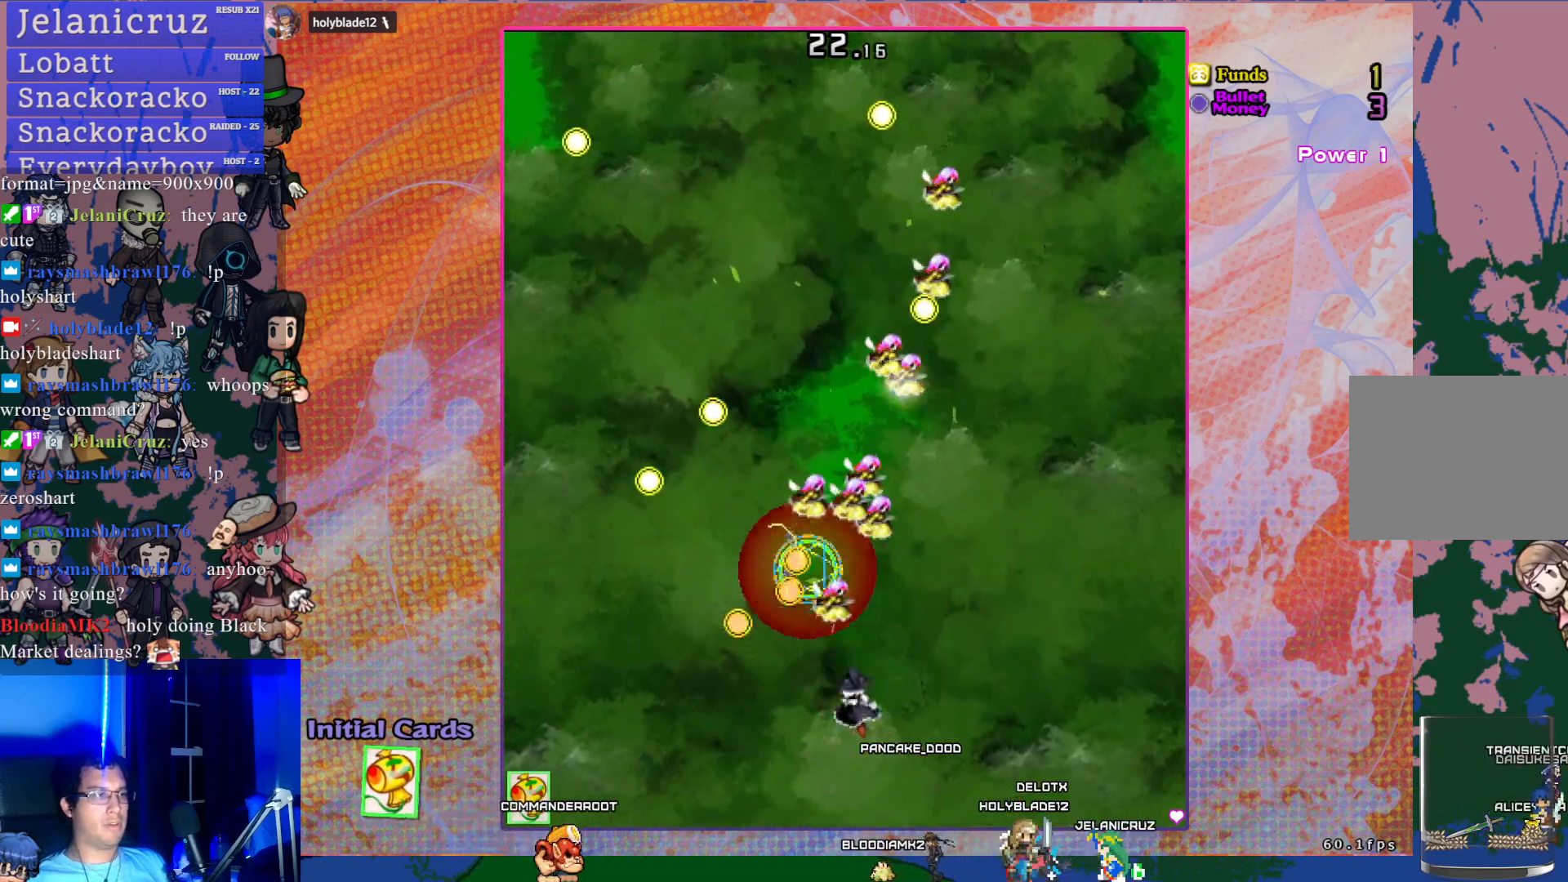
{"buttons": ["CROSS", "SQUARE", "DPAD_UP", "DPAD_RIGHT"], "left_stick": "center", "events": [[33, "DPAD_LEFT", "up"], [33, "DPAD_RIGHT", "down"], [67, "DPAD_UP", "up"], [133, "DPAD_UP", "down"], [167, "DPAD_RIGHT", "up"], [200, "DPAD_UP", "up"], [383, "DPAD_RIGHT", "down"], [467, "DPAD_UP", "down"]]}
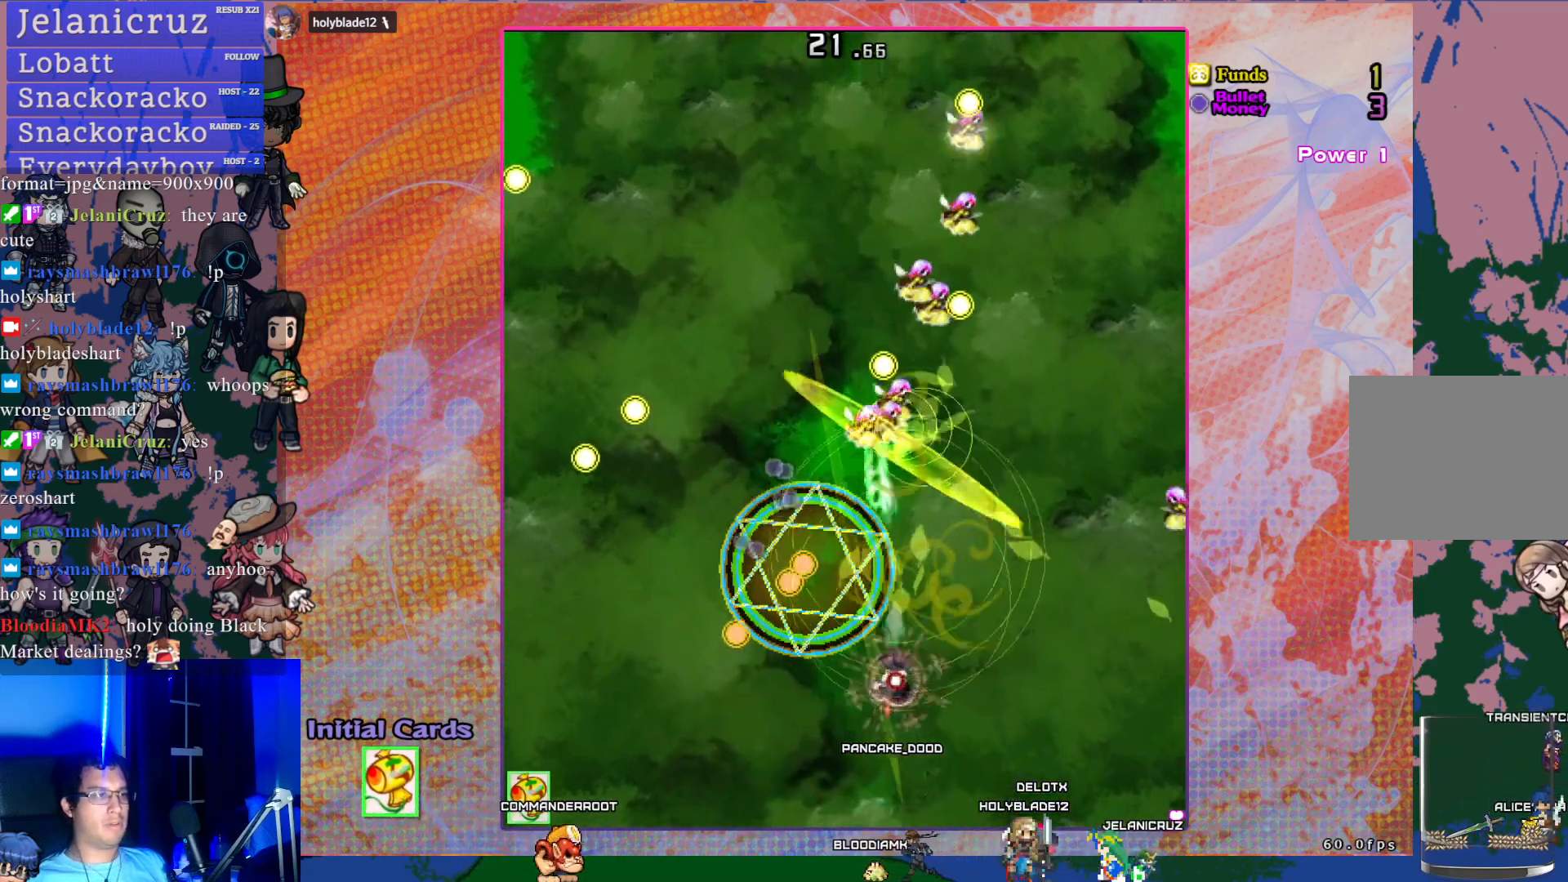
{"buttons": ["CROSS"], "left_stick": "center", "events": [[100, "SQUARE", "up"], [167, "DPAD_RIGHT", "up"], [383, "DPAD_UP", "up"]]}
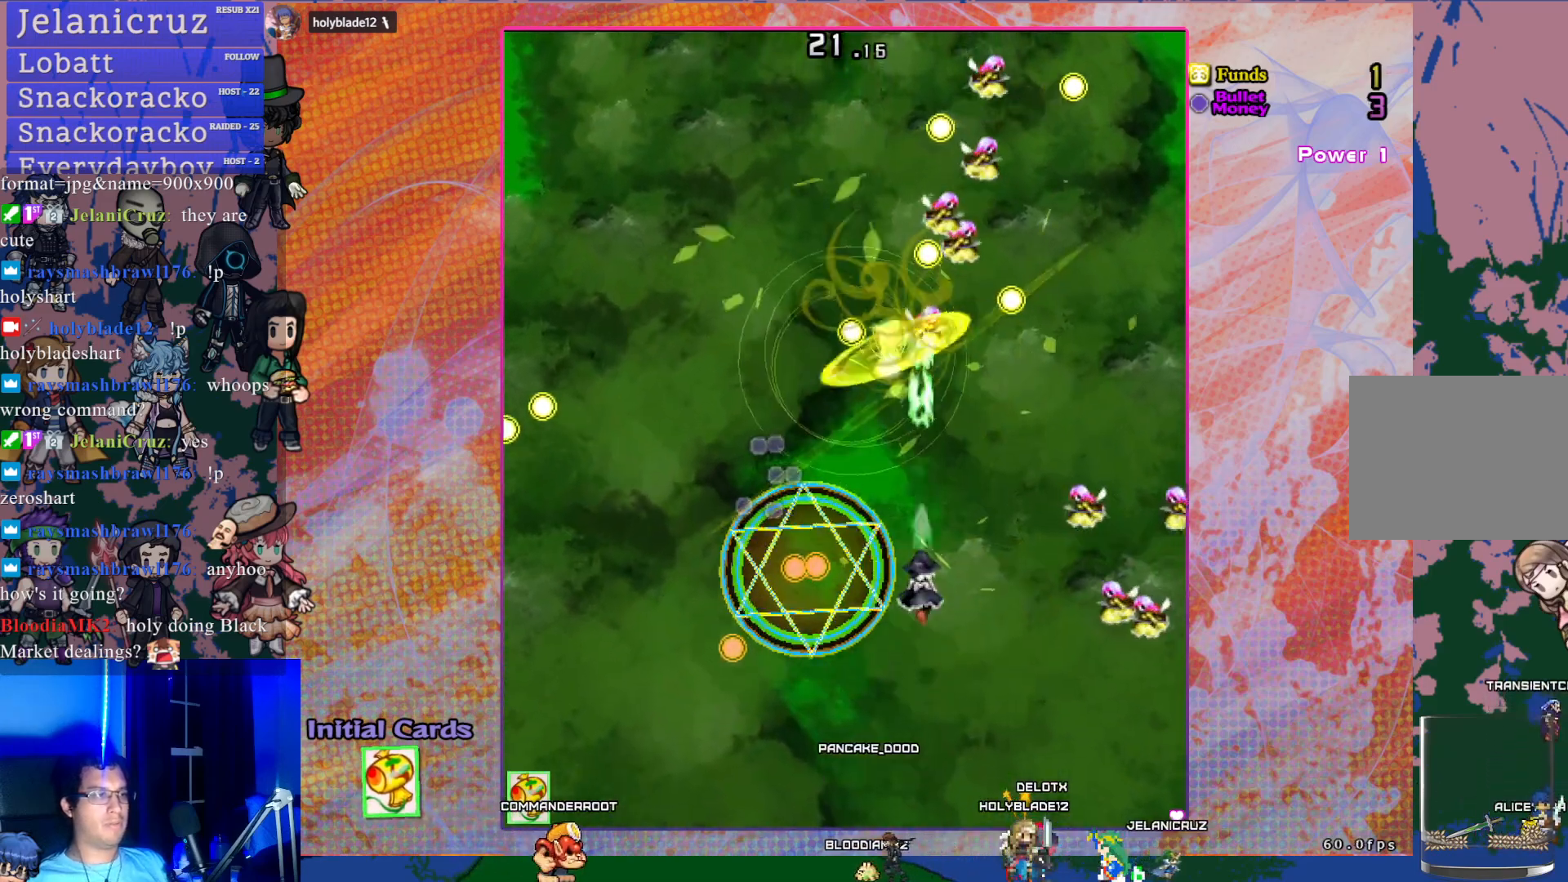
{"buttons": ["CROSS", "DPAD_LEFT"], "left_stick": "center", "events": [[167, "DPAD_UP", "down"], [317, "DPAD_LEFT", "down"], [333, "DPAD_UP", "up"]]}
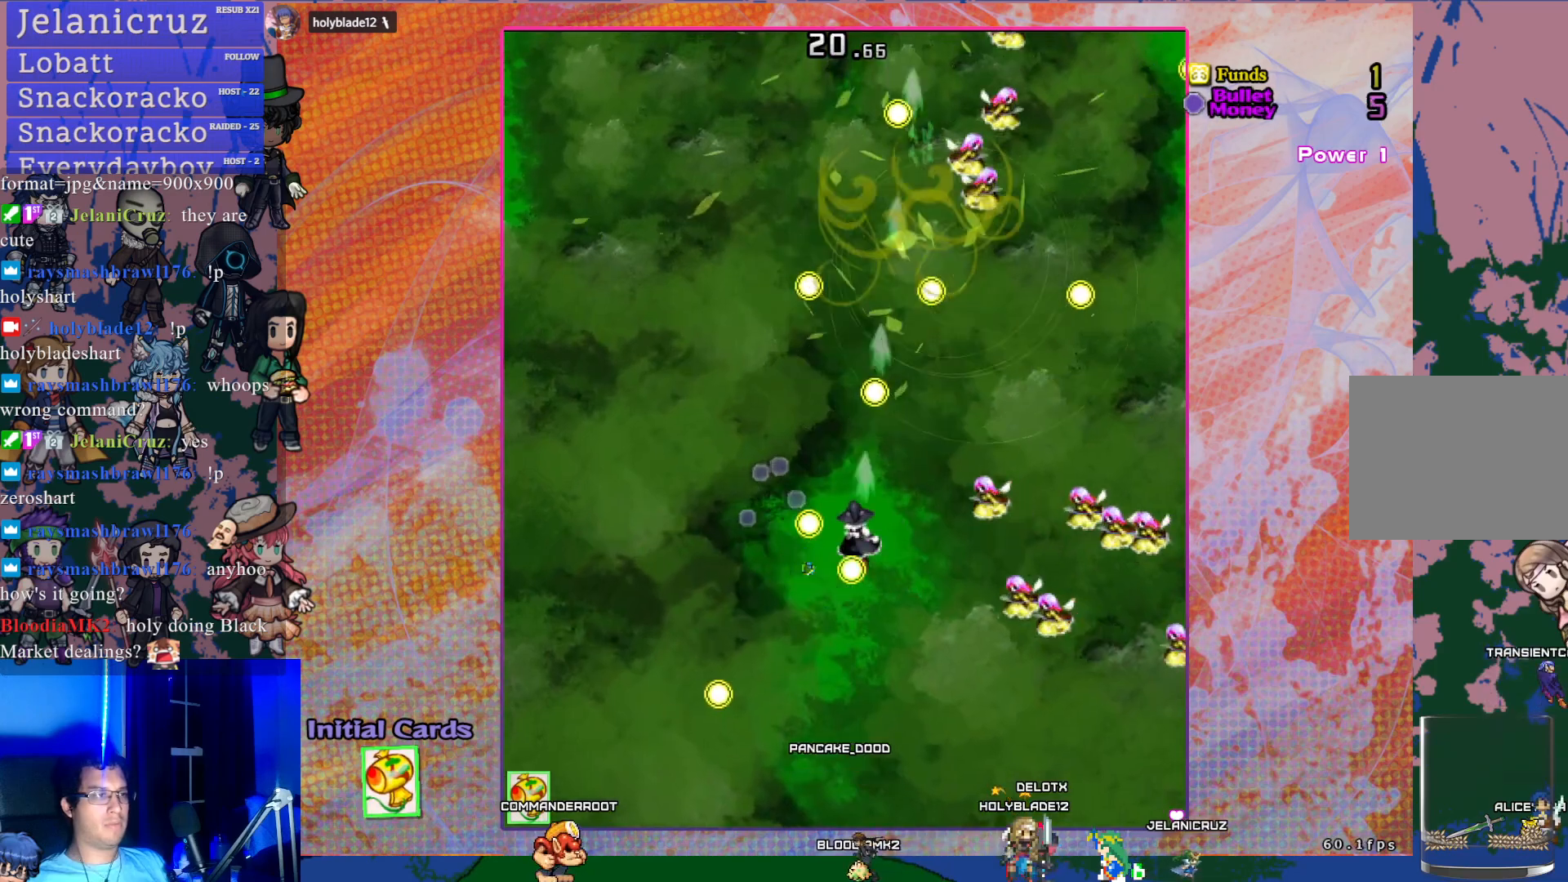
{"buttons": ["CROSS", "DPAD_LEFT"], "left_stick": "center", "events": [[83, "DPAD_UP", "down"], [267, "DPAD_UP", "up"], [283, "DPAD_DOWN", "down"], [333, "DPAD_LEFT", "up"], [400, "DPAD_LEFT", "down"], [417, "DPAD_DOWN", "up"]]}
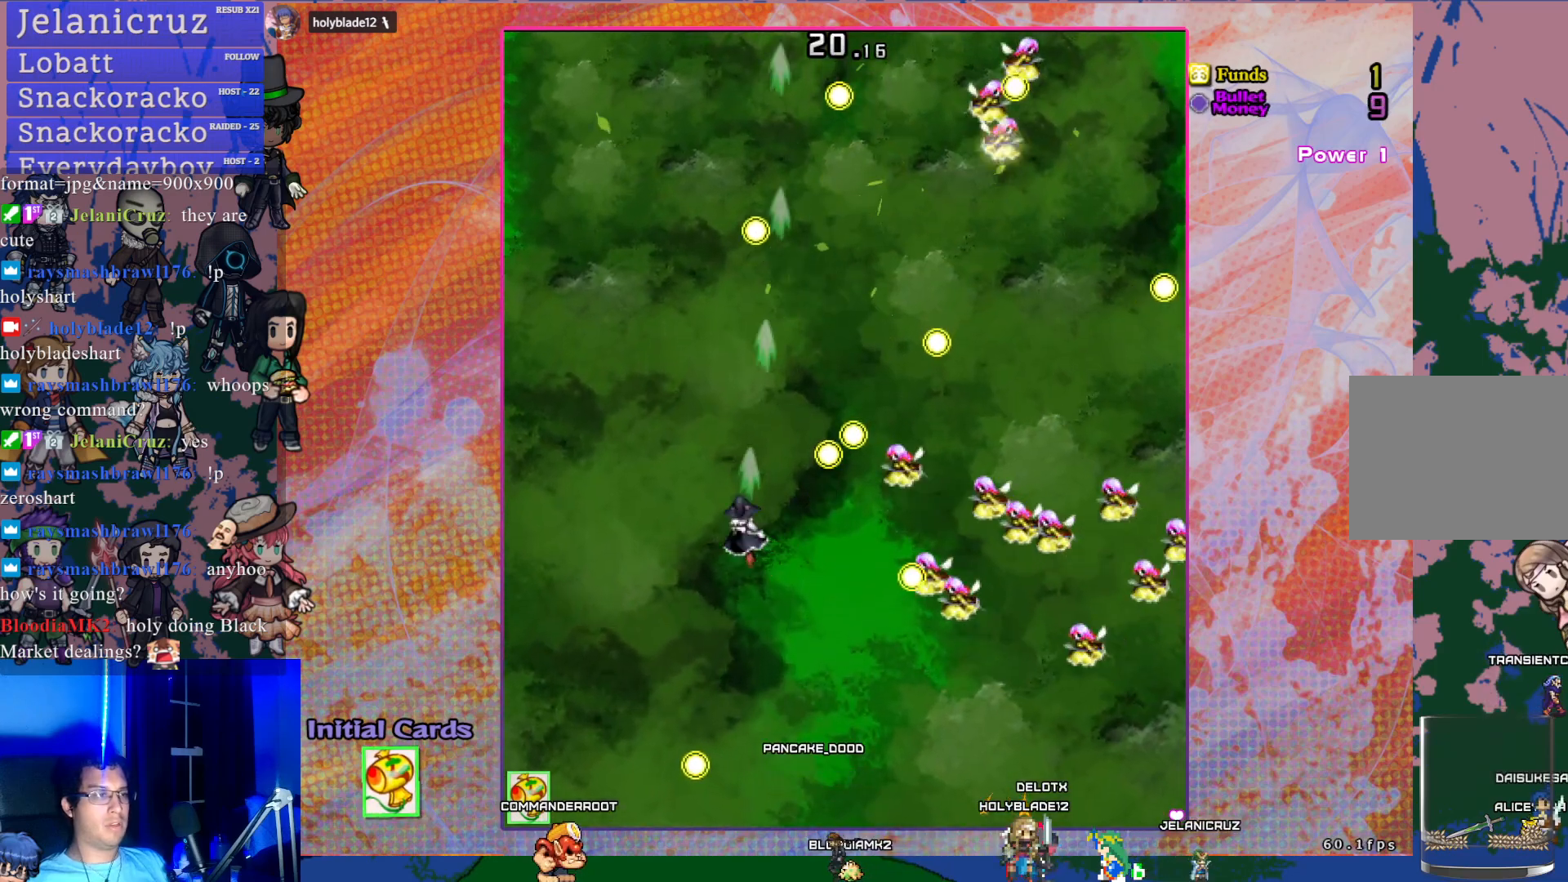
{"buttons": ["CROSS", "R1", "DPAD_DOWN", "DPAD_RIGHT"], "left_stick": "center", "events": [[67, "DPAD_DOWN", "down"], [100, "DPAD_LEFT", "up"], [167, "DPAD_RIGHT", "down"], [383, "R1", "down"]]}
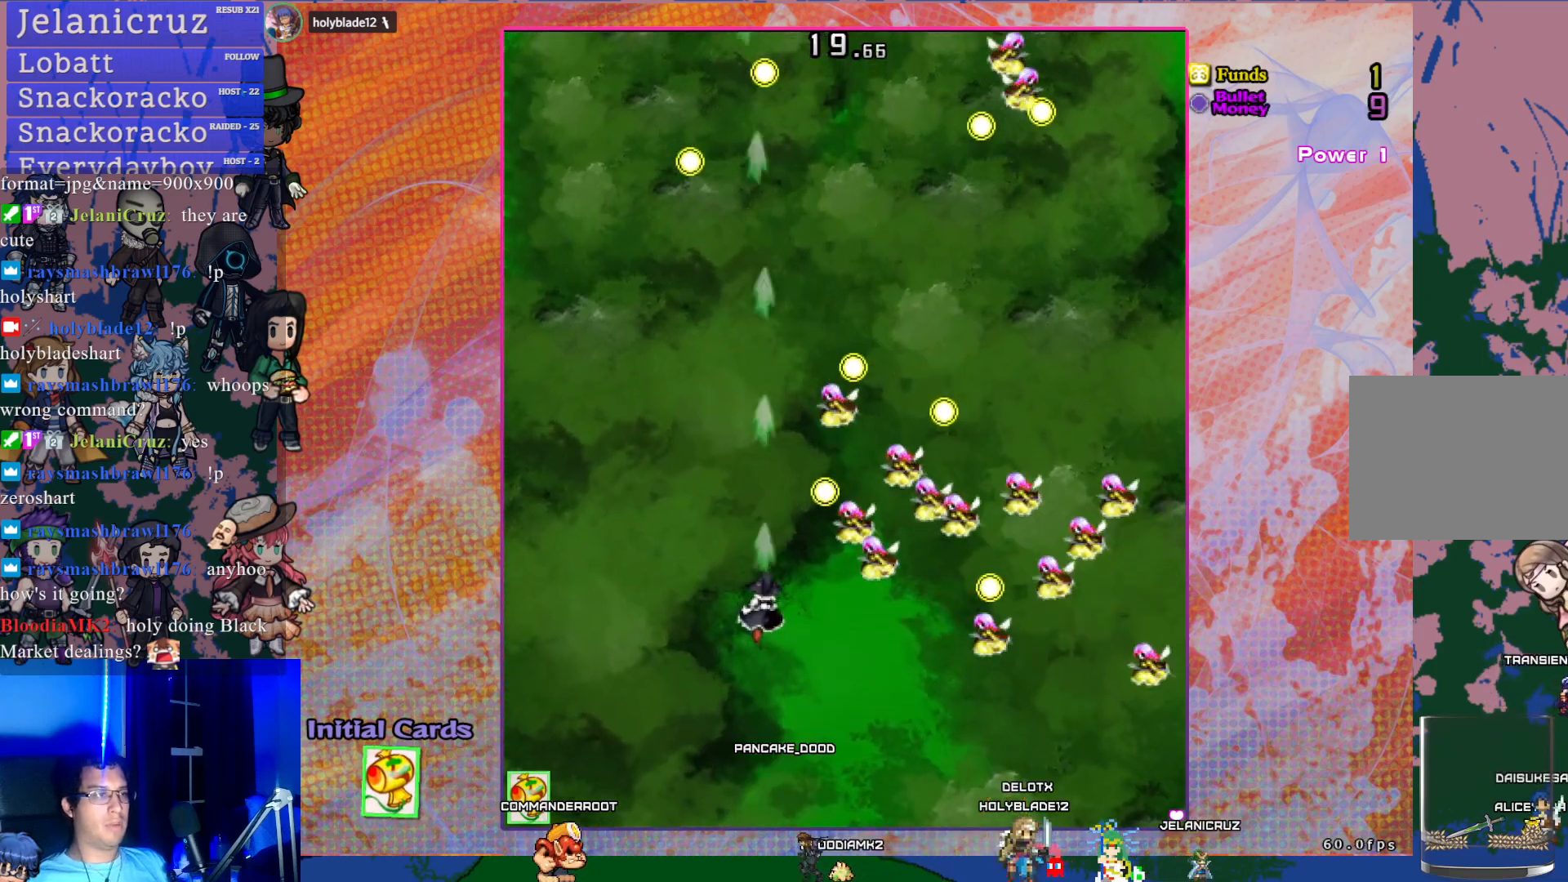
{"buttons": ["CROSS", "DPAD_LEFT"], "left_stick": "center", "events": [[17, "DPAD_DOWN", "up"], [100, "DPAD_DOWN", "down"], [133, "DPAD_RIGHT", "up"], [300, "DPAD_DOWN", "up"], [317, "DPAD_LEFT", "down"], [333, "R1", "up"]]}
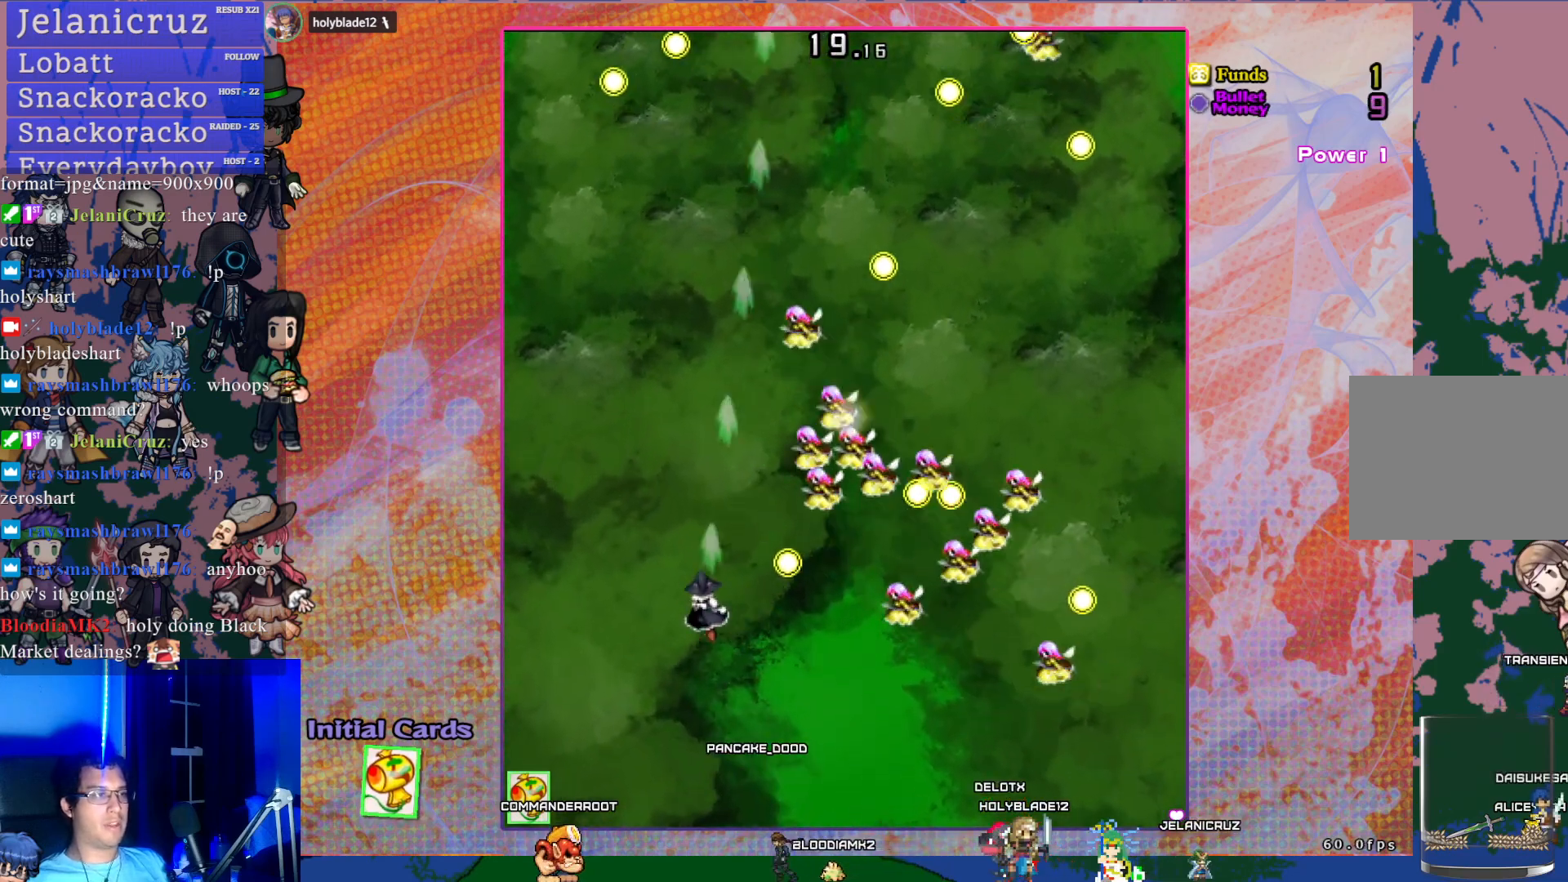
{"buttons": ["CROSS"], "left_stick": "center", "events": [[67, "DPAD_LEFT", "up"], [133, "DPAD_RIGHT", "down"], [167, "DPAD_UP", "down"], [283, "DPAD_RIGHT", "up"], [300, "DPAD_UP", "up"]]}
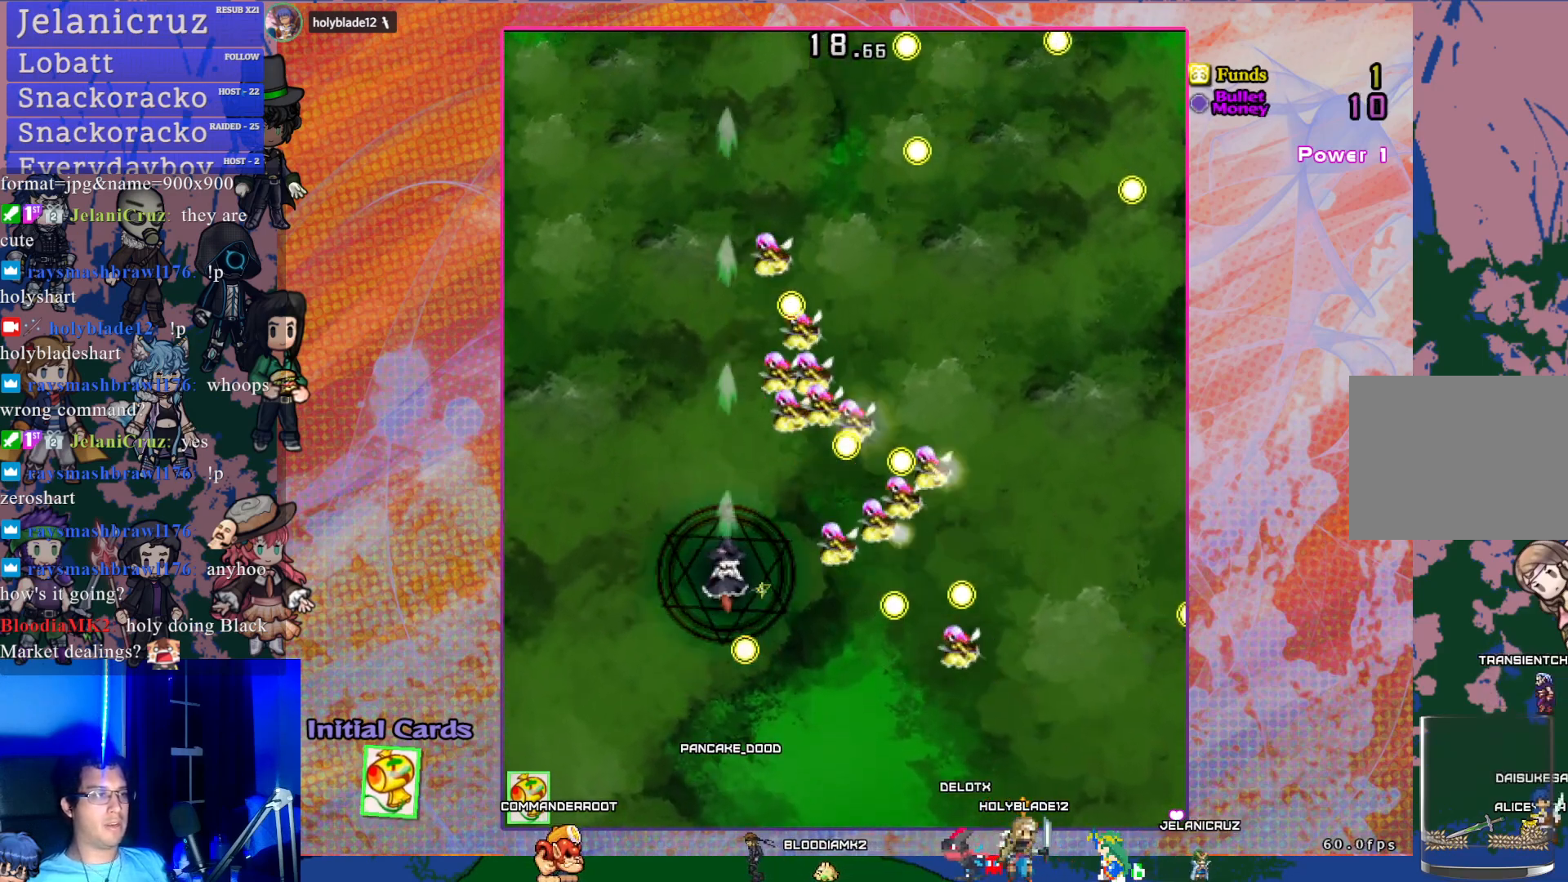
{"buttons": ["CROSS", "R1", "DPAD_UP"], "left_stick": "center", "events": [[50, "DPAD_RIGHT", "down"], [133, "DPAD_DOWN", "down"], [167, "DPAD_RIGHT", "up"], [267, "DPAD_DOWN", "up"], [283, "R1", "down"], [317, "DPAD_UP", "down"]]}
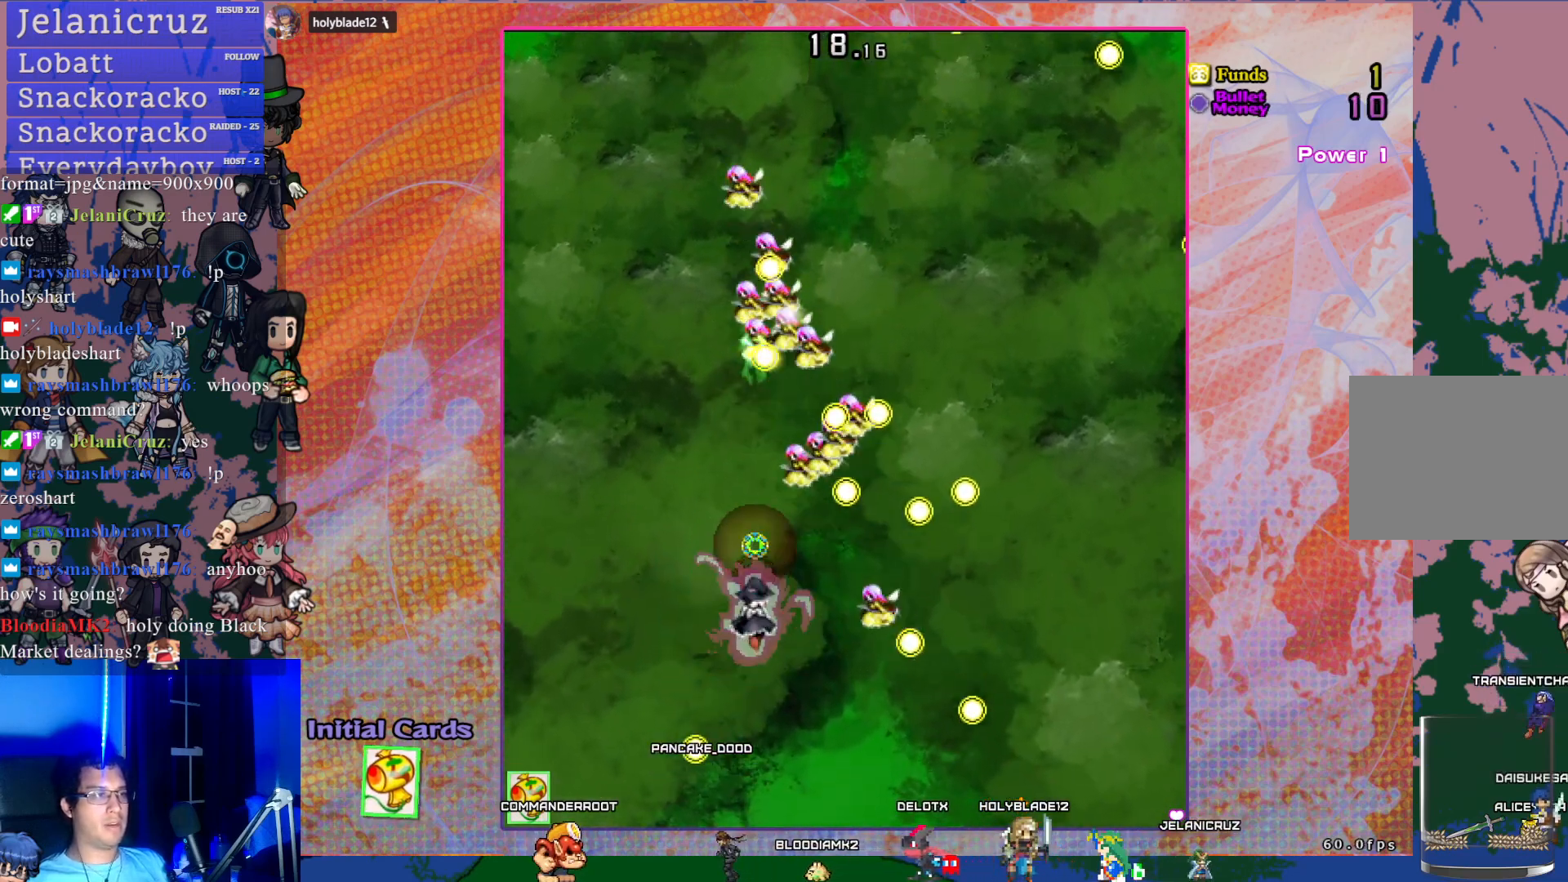
{"buttons": ["CROSS", "R1", "DPAD_UP"], "left_stick": "center", "events": [[33, "DPAD_RIGHT", "down"], [217, "DPAD_RIGHT", "up"]]}
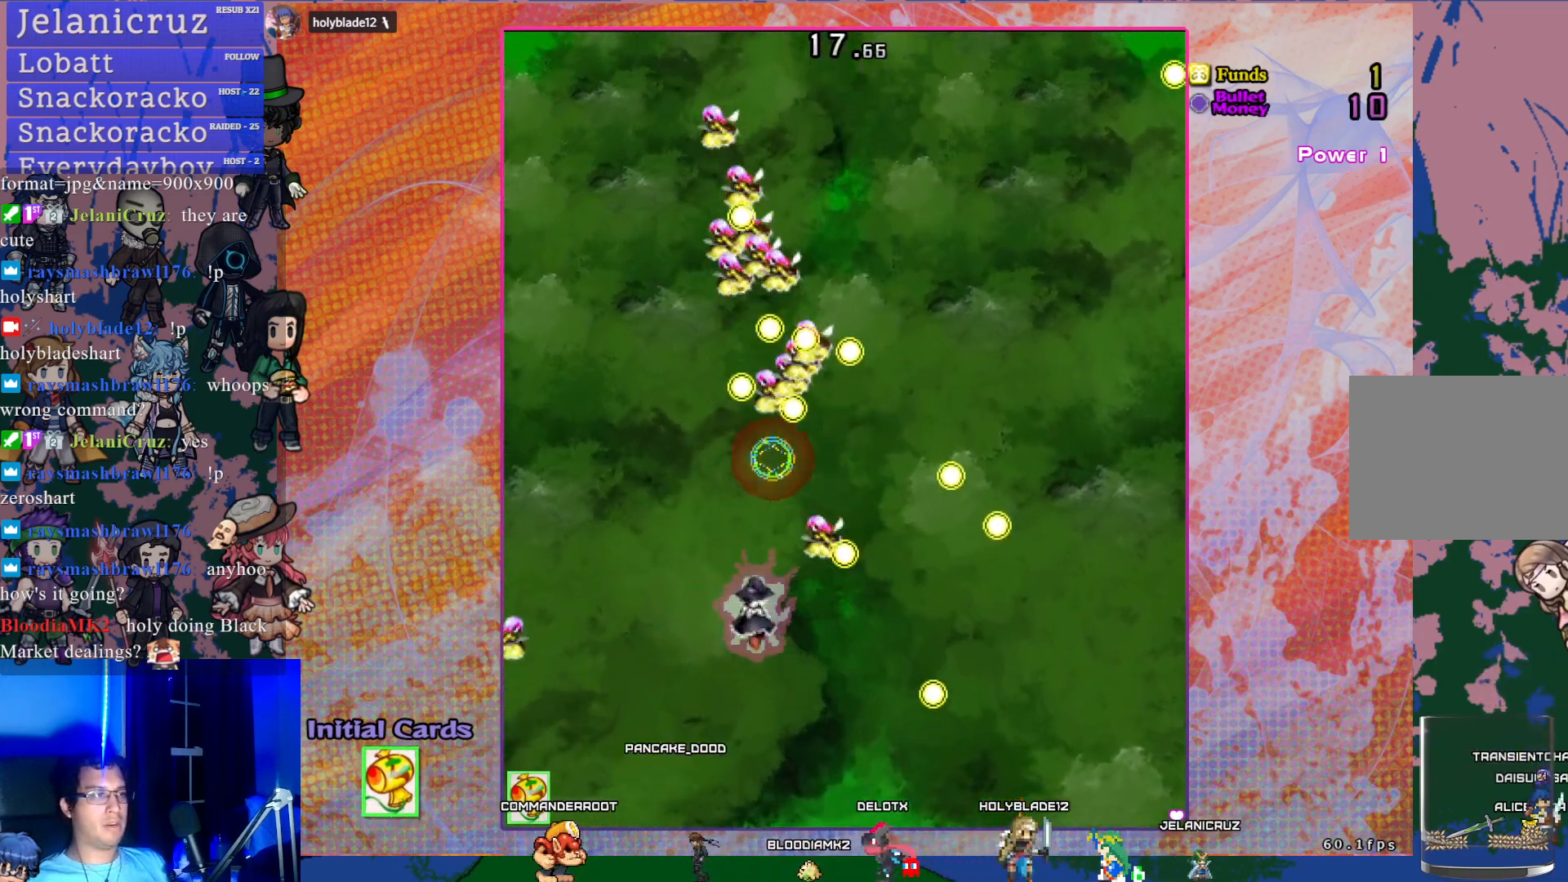
{"buttons": ["CROSS"], "left_stick": "center", "events": [[17, "DPAD_LEFT", "down"], [167, "DPAD_LEFT", "up"], [300, "DPAD_RIGHT", "down"], [350, "DPAD_UP", "up"], [383, "R1", "up"], [433, "DPAD_RIGHT", "up"]]}
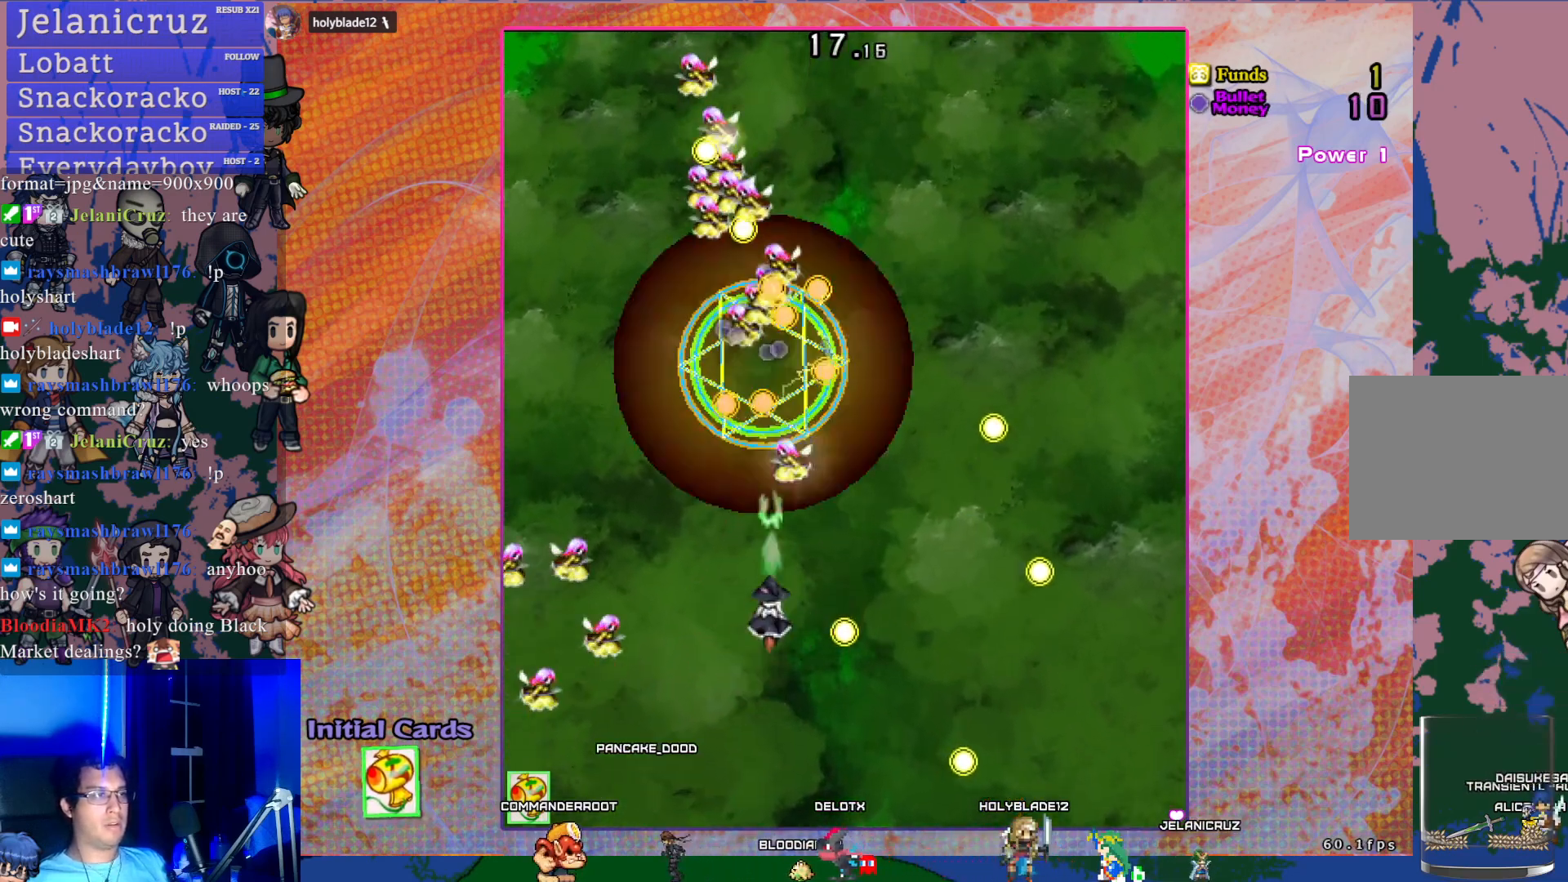
{"buttons": ["CROSS", "DPAD_DOWN", "DPAD_LEFT"], "left_stick": "center", "events": [[50, "DPAD_DOWN", "down"], [200, "DPAD_LEFT", "down"], [283, "DPAD_LEFT", "up"], [317, "DPAD_LEFT", "down"]]}
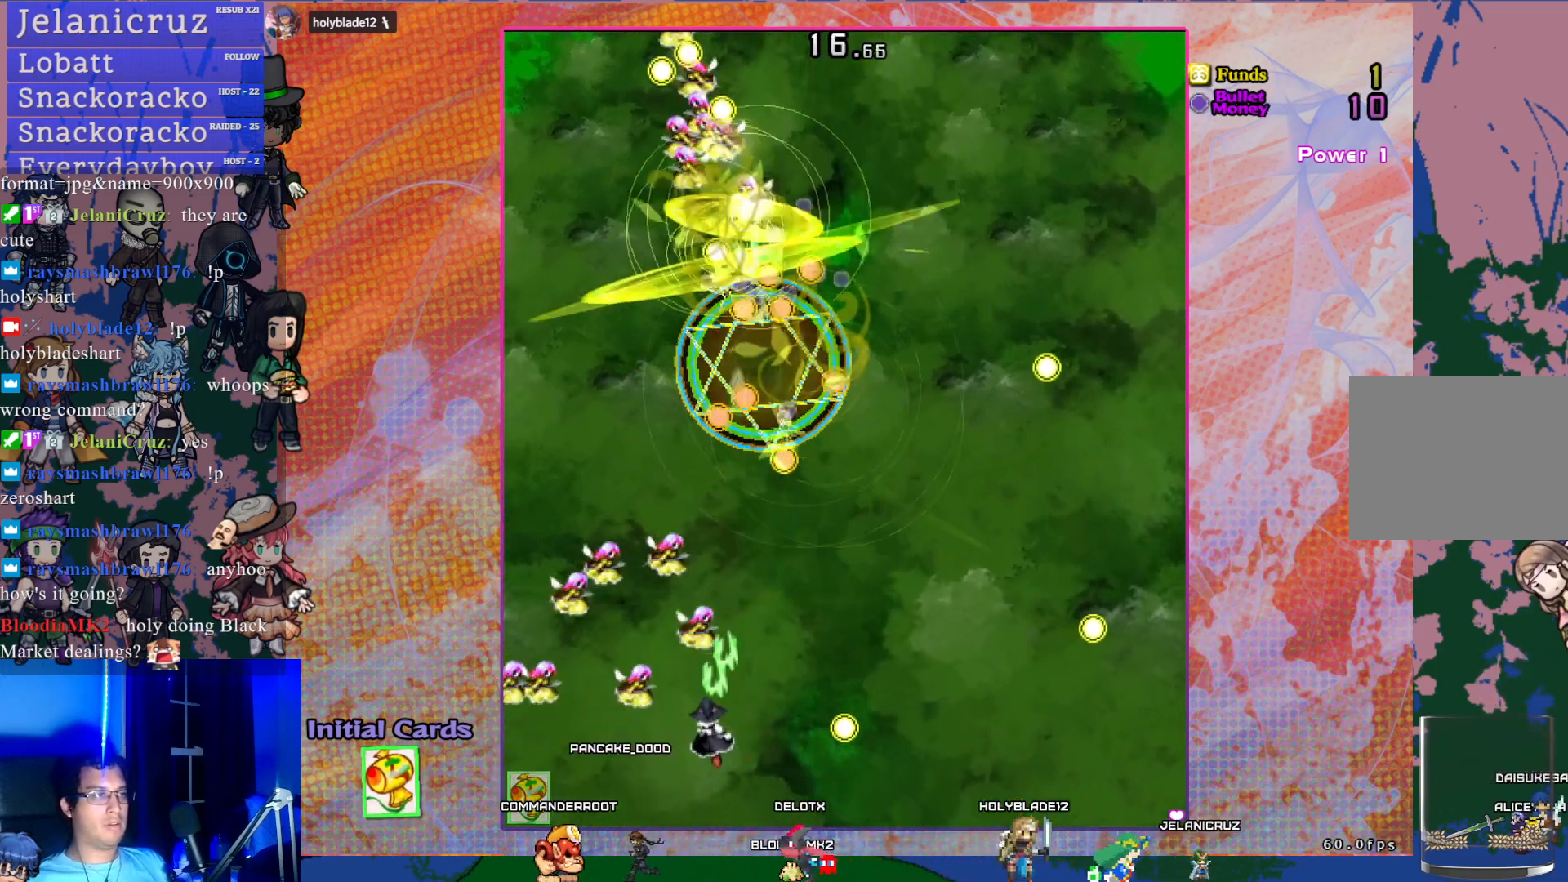
{"buttons": ["CROSS", "SQUARE"], "left_stick": "center", "events": [[100, "DPAD_LEFT", "up"], [200, "DPAD_DOWN", "up"], [317, "DPAD_RIGHT", "down"], [333, "DPAD_UP", "down"], [383, "SQUARE", "down"], [450, "DPAD_RIGHT", "up"], [450, "DPAD_UP", "up"]]}
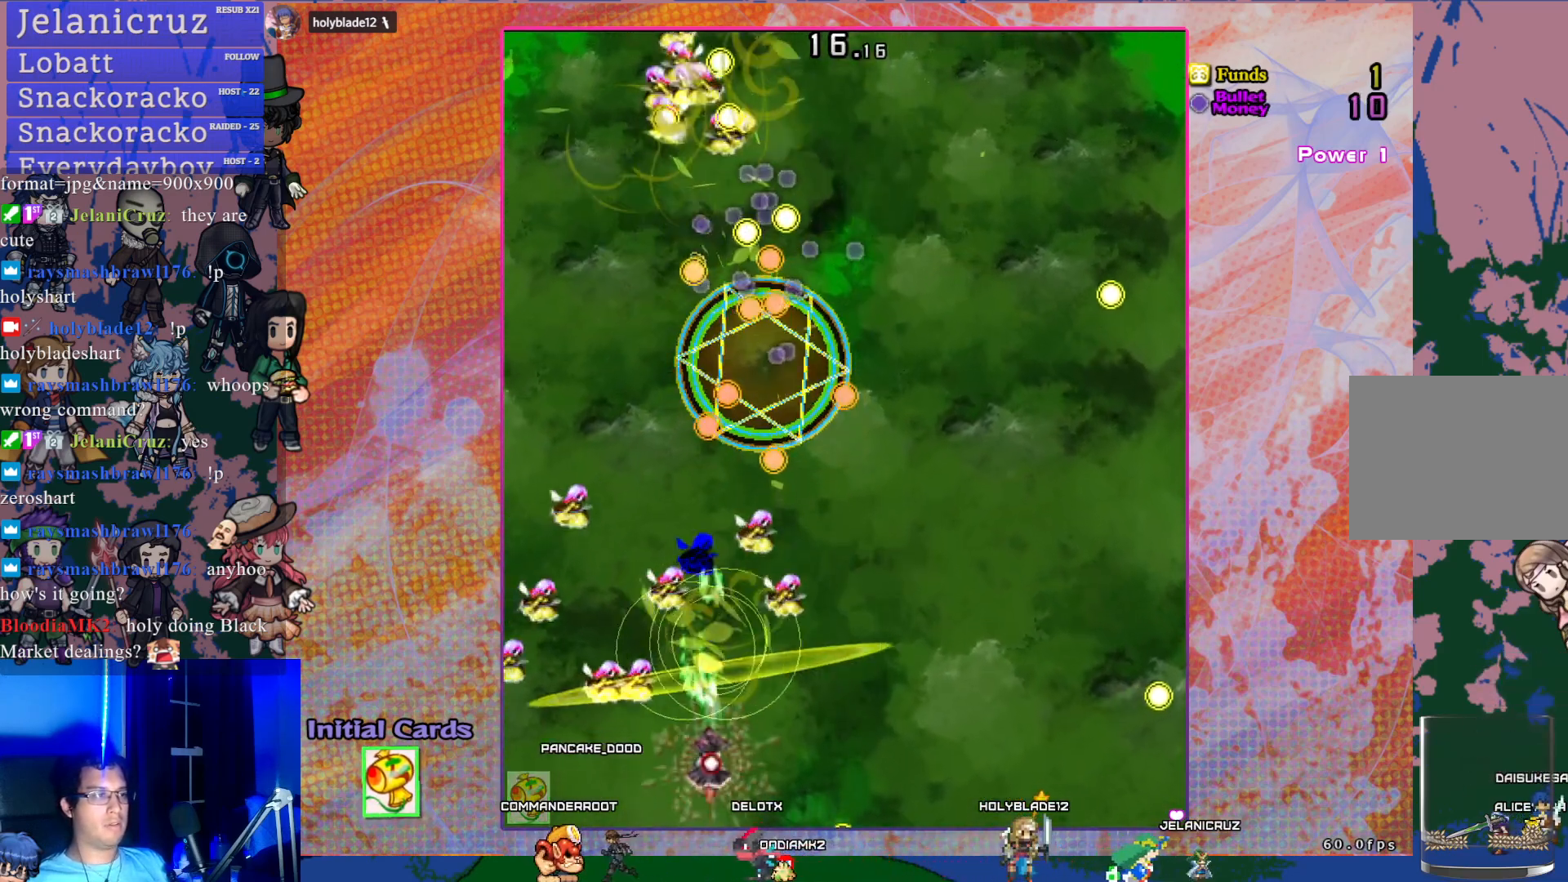
{"buttons": ["CROSS", "SQUARE", "DPAD_RIGHT"], "left_stick": "center", "events": [[50, "DPAD_RIGHT", "down"]]}
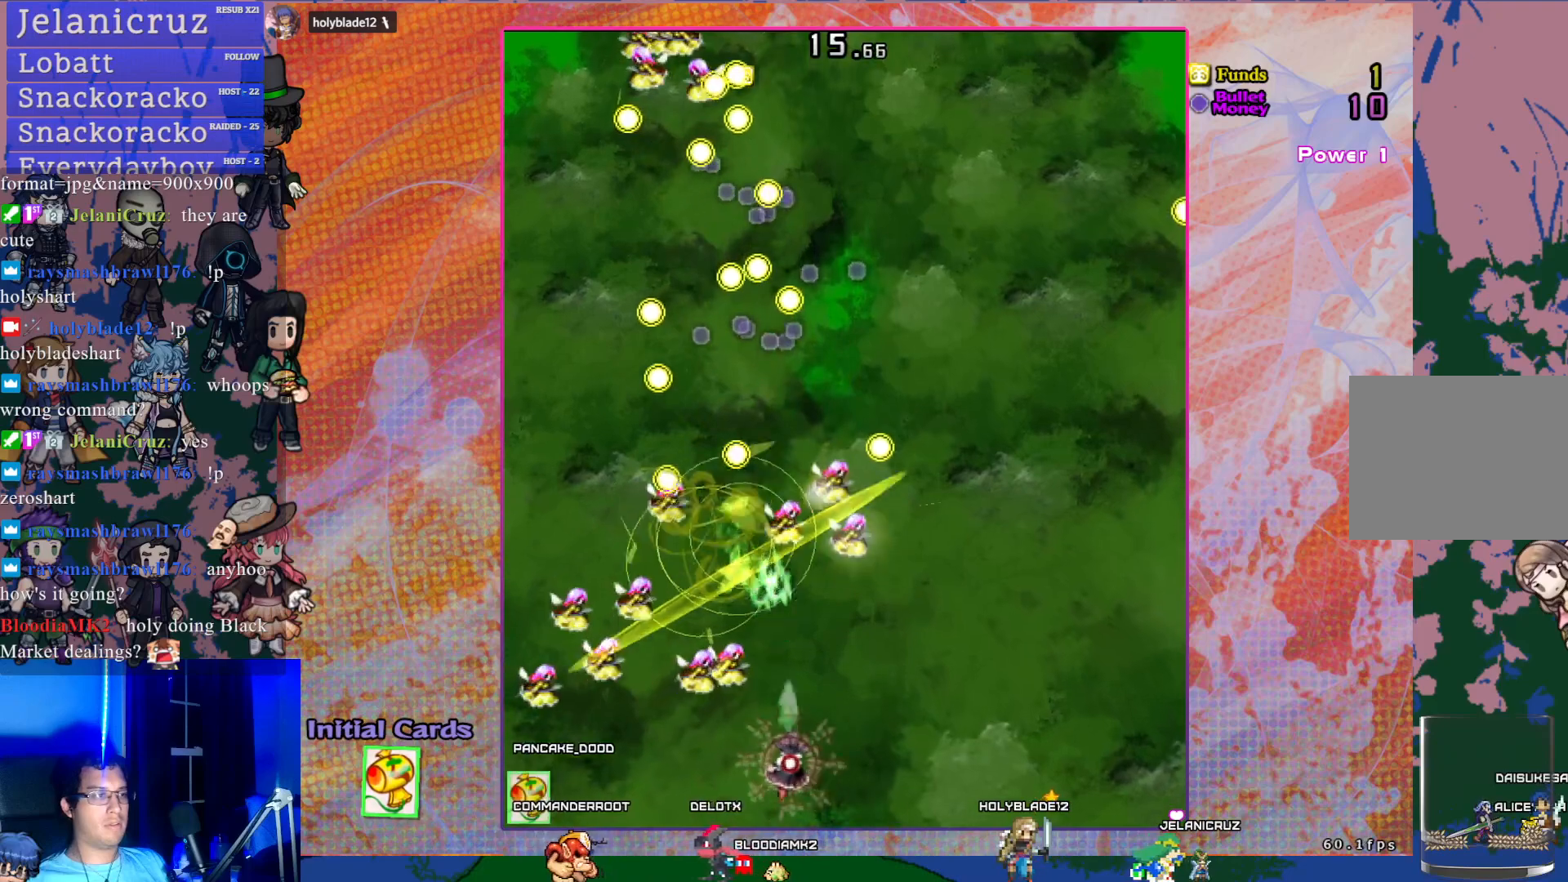
{"buttons": ["CROSS", "SQUARE"], "left_stick": "center", "events": [[100, "DPAD_RIGHT", "up"], [150, "DPAD_LEFT", "down"], [500, "DPAD_LEFT", "up"]]}
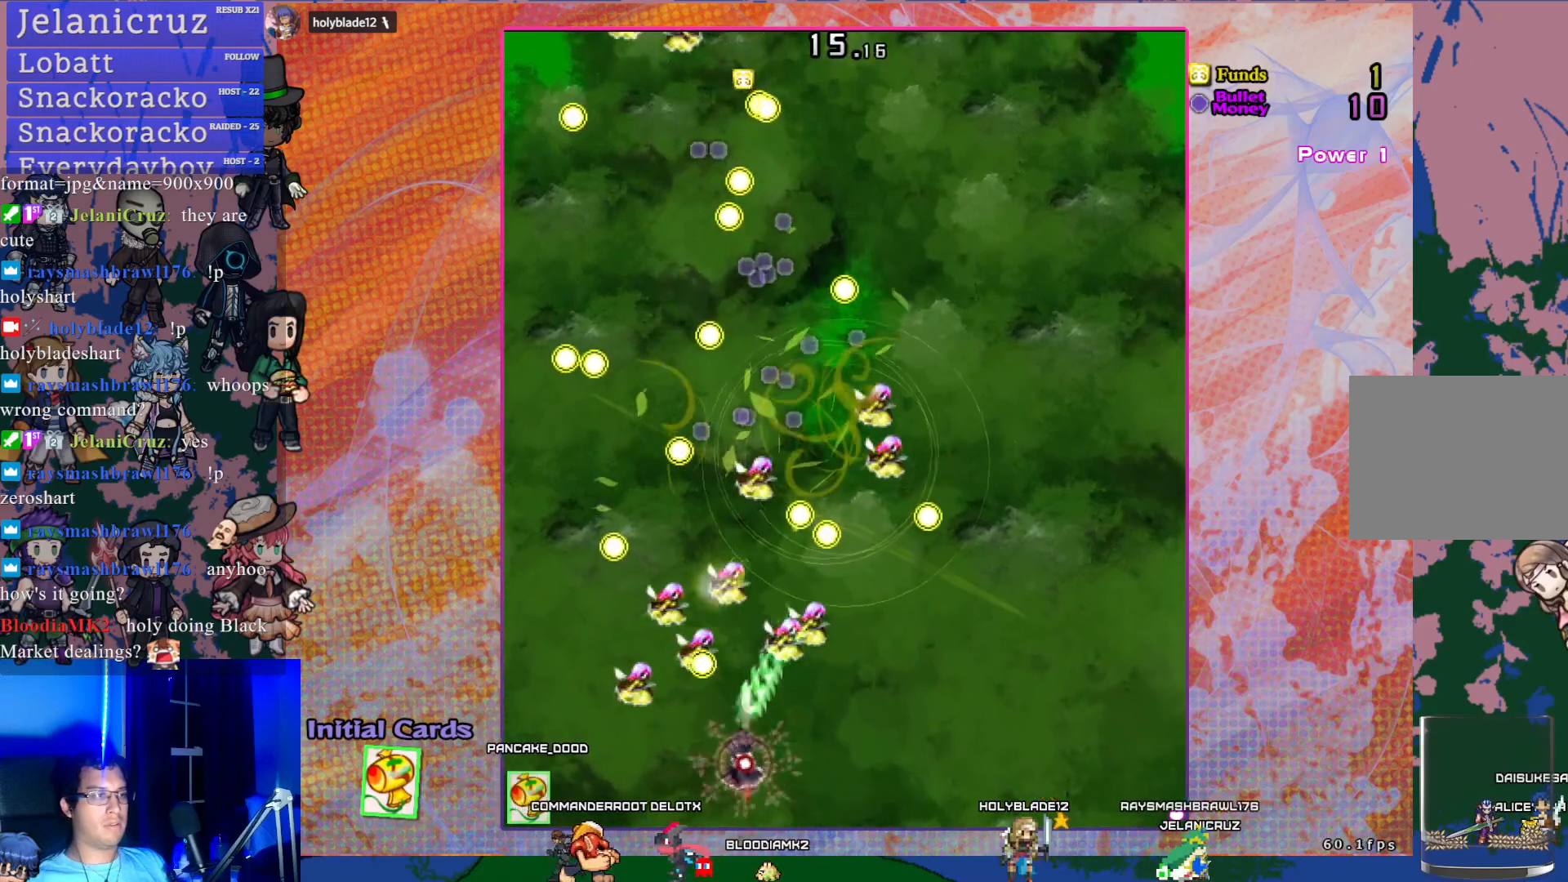
{"buttons": ["CROSS", "SQUARE", "DPAD_UP", "DPAD_RIGHT"], "left_stick": "center", "events": [[50, "DPAD_DOWN", "down"], [183, "DPAD_DOWN", "up"], [317, "DPAD_UP", "down"], [383, "DPAD_RIGHT", "down"]]}